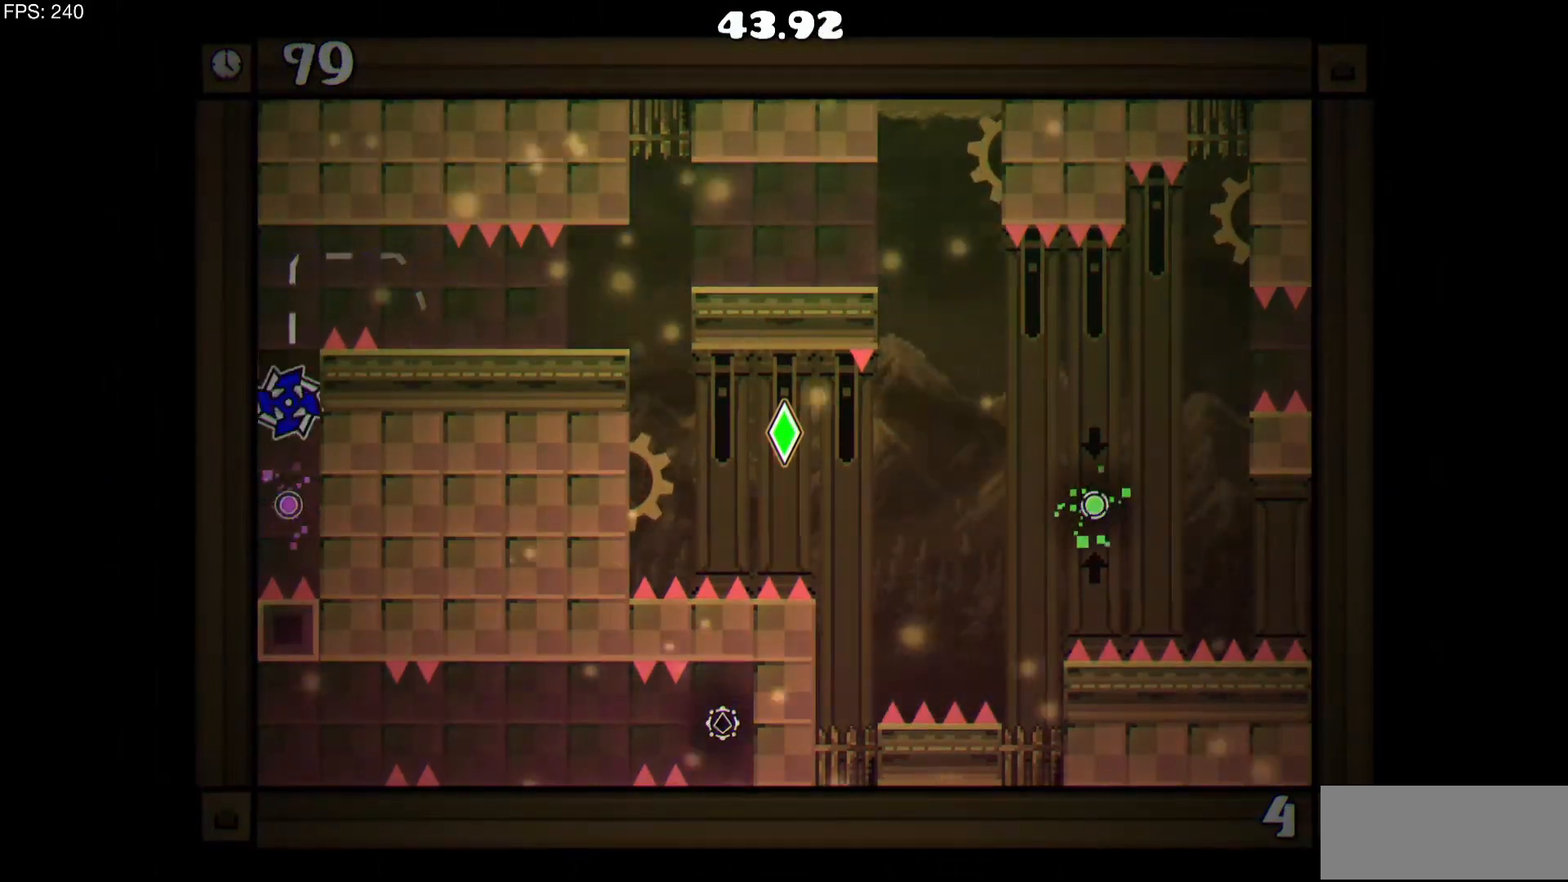
Gameplay with keyboard and mouse; each line is a JSON object with the keys and mouse buttons held at the frame after it. "events" lists presses ("down") and releases ("up") of "a", "d" and "mouse_left" between this image and that frame as [ms after this image, input, new state], when the widget could be followed in between. "mouse_left" = the "left" button of the "mouse" list. No other keys are recorded. Mouse movement is not recorded.
{"keys": [], "mouse": ["left"], "events": [[100, "mouse_left", "down"], [233, "mouse_left", "up"], [467, "mouse_left", "down"]]}
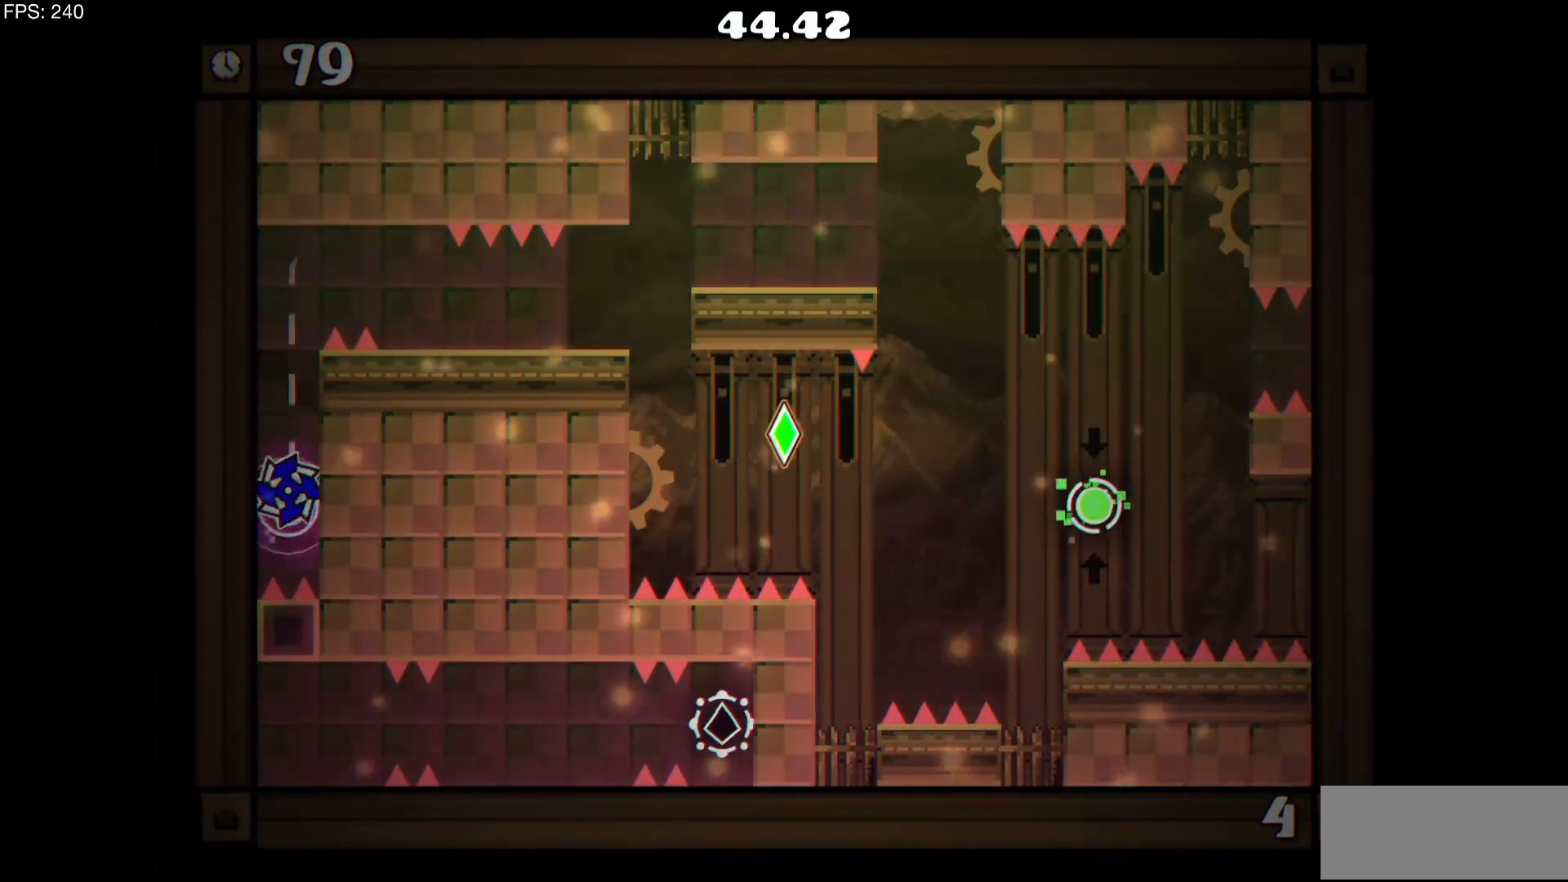
{"keys": [], "mouse": [], "events": [[117, "mouse_left", "up"], [350, "mouse_left", "down"], [483, "mouse_left", "up"]]}
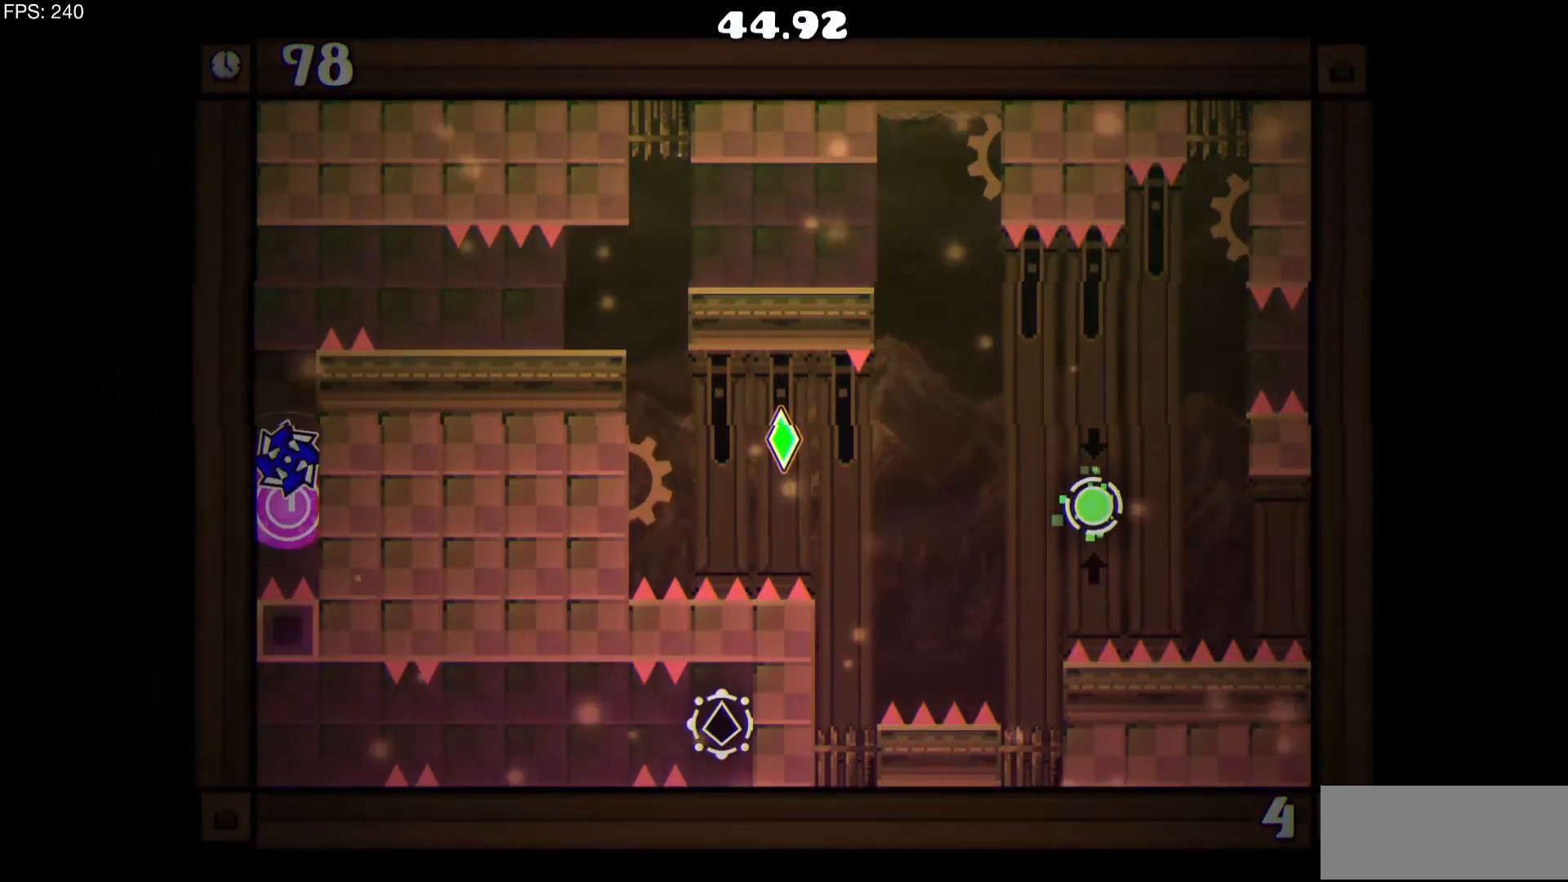
{"keys": [], "mouse": [], "events": [[217, "mouse_left", "down"], [367, "mouse_left", "up"]]}
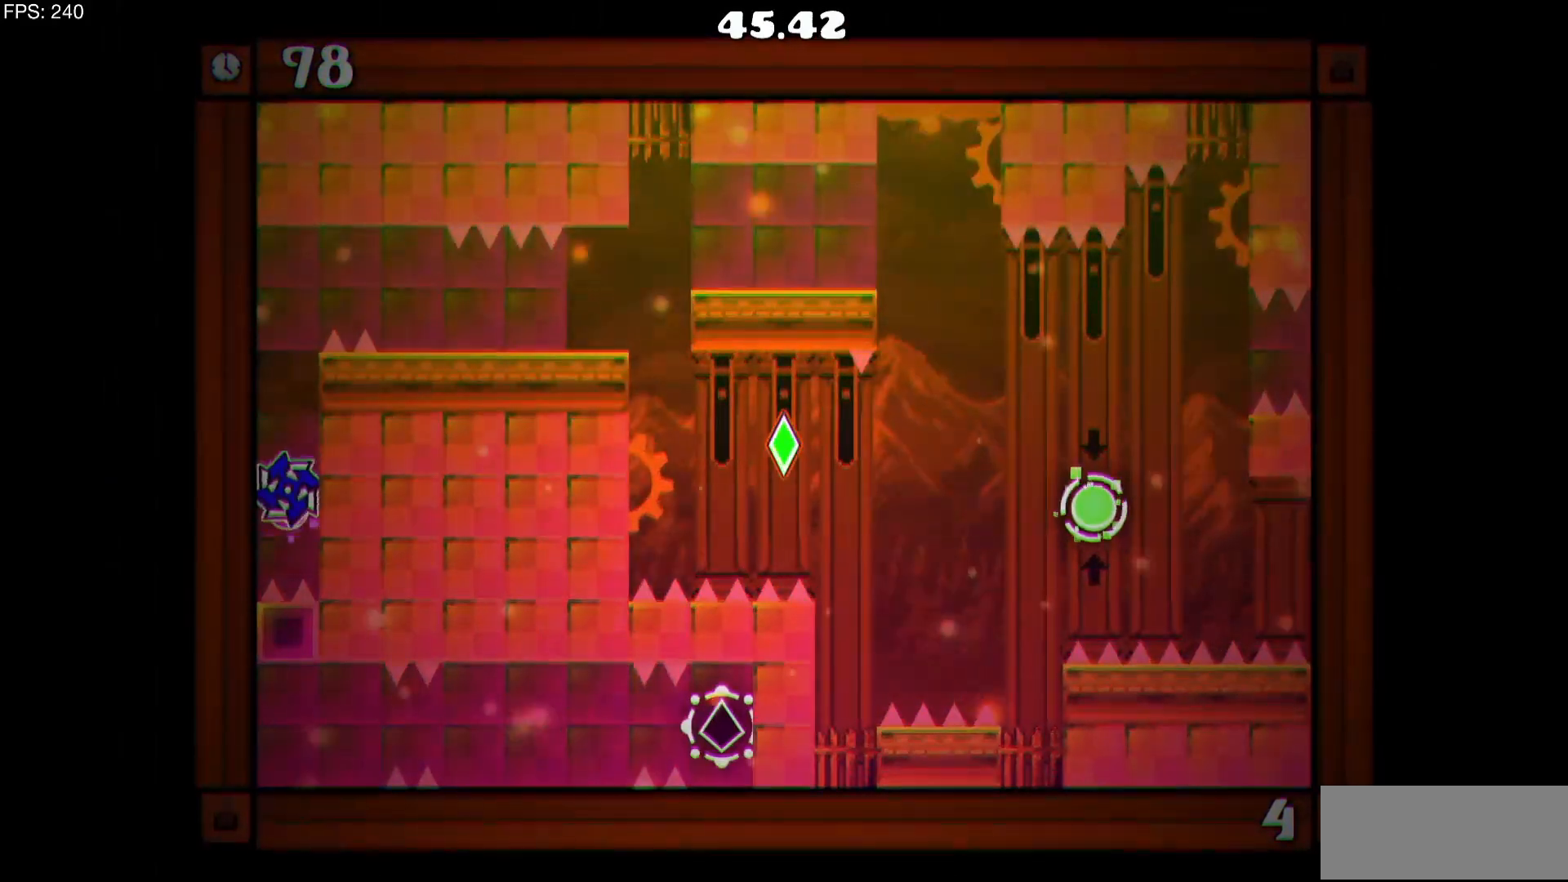
{"keys": [], "mouse": ["left"], "events": [[150, "mouse_left", "down"], [233, "mouse_left", "up"], [467, "mouse_left", "down"]]}
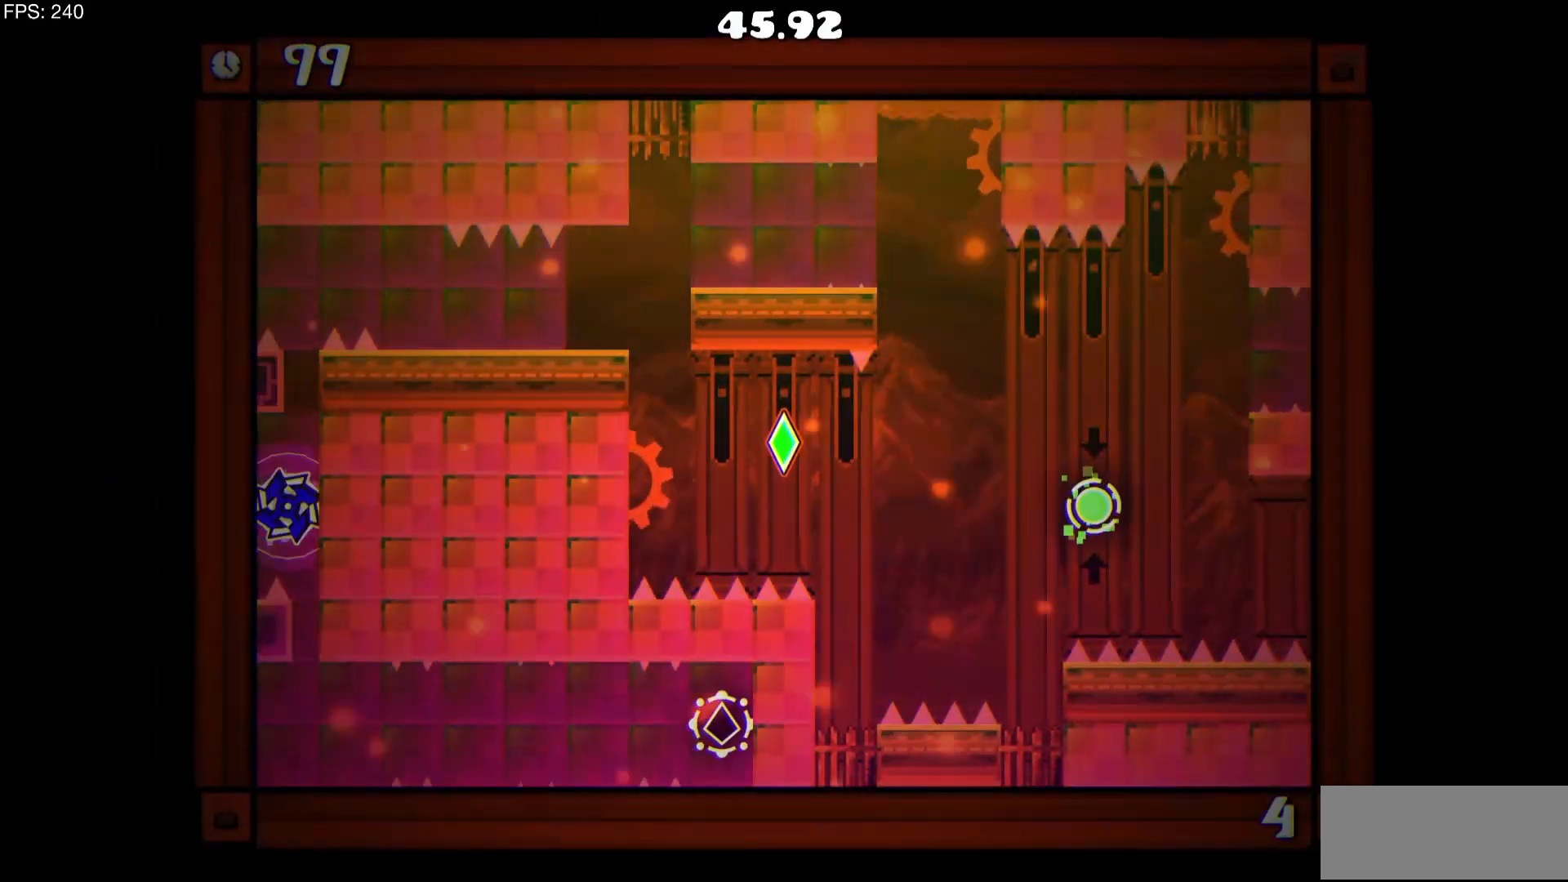
{"keys": [], "mouse": [], "events": [[117, "mouse_left", "up"]]}
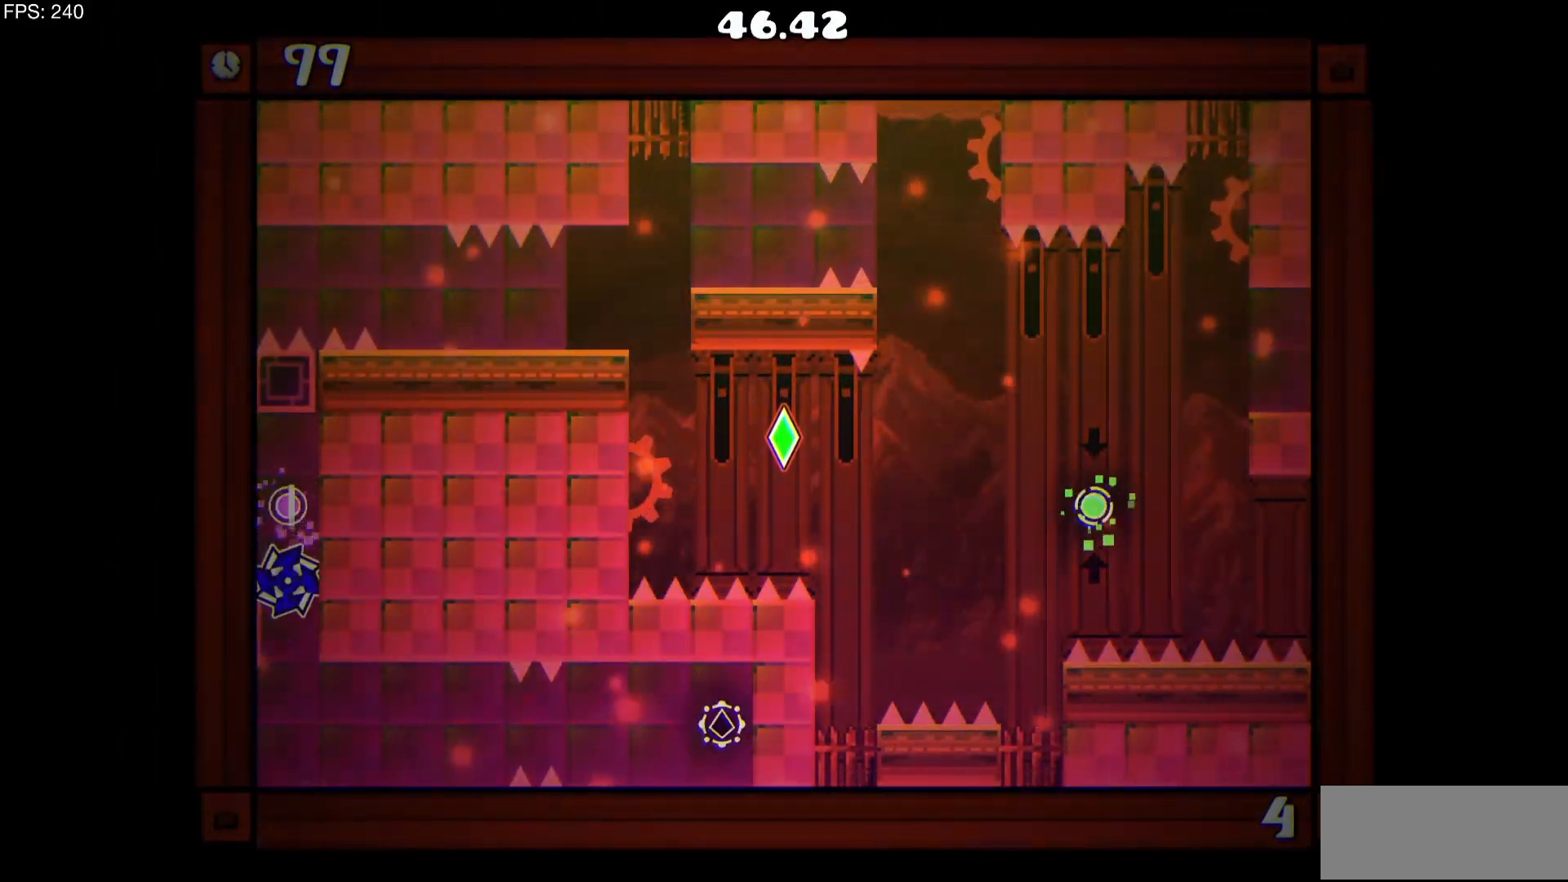
{"keys": ["d"], "mouse": [], "events": [[83, "d", "down"], [167, "d", "up"], [367, "d", "down"]]}
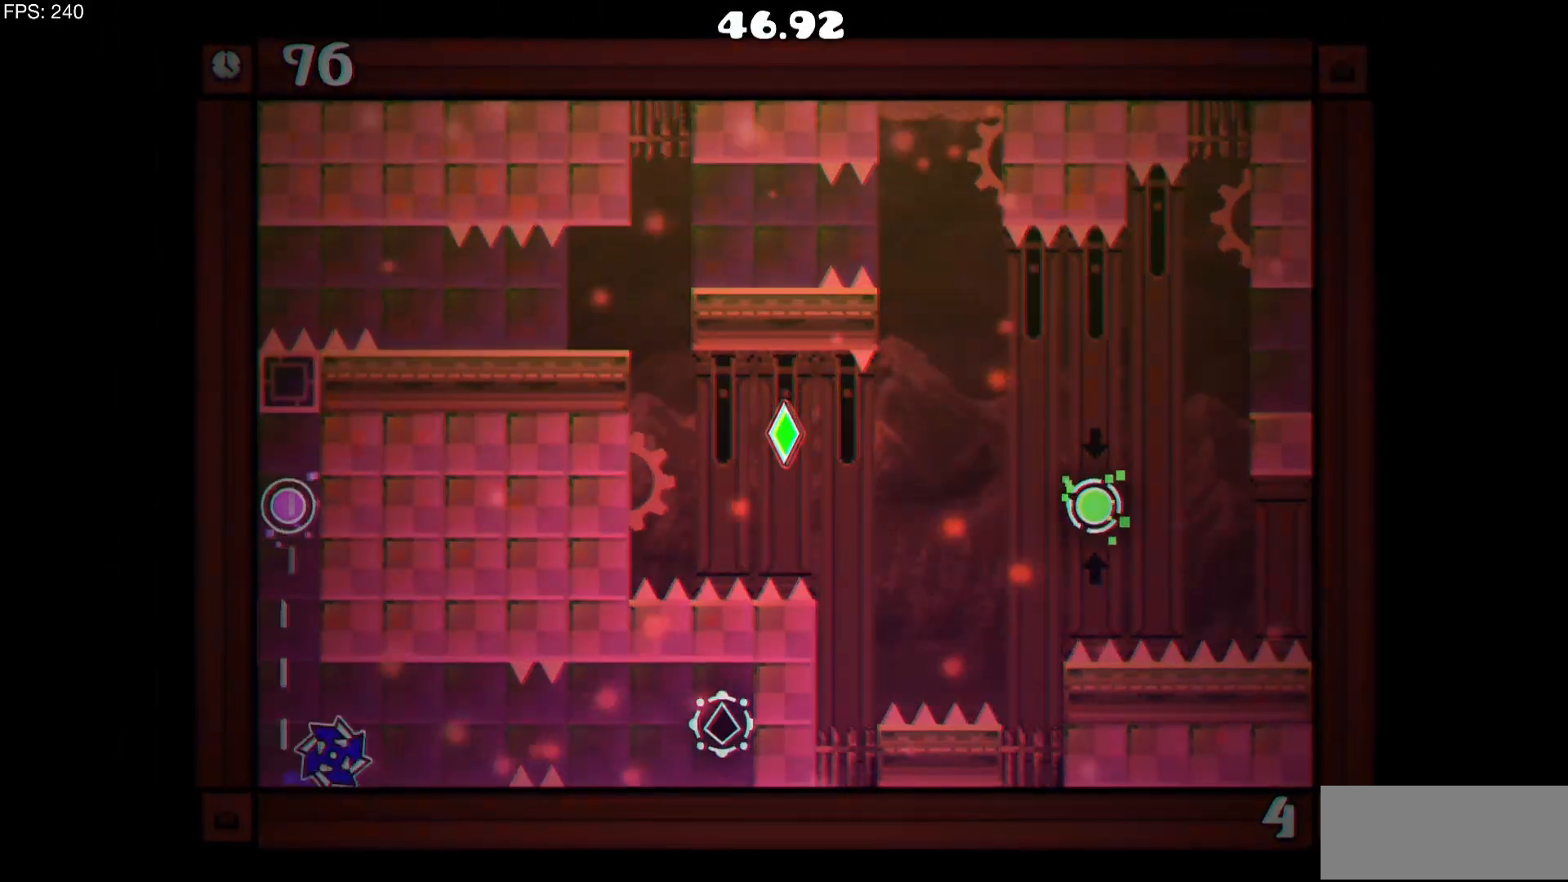
{"keys": [], "mouse": [], "events": [[150, "d", "up"], [383, "d", "down"], [467, "d", "up"]]}
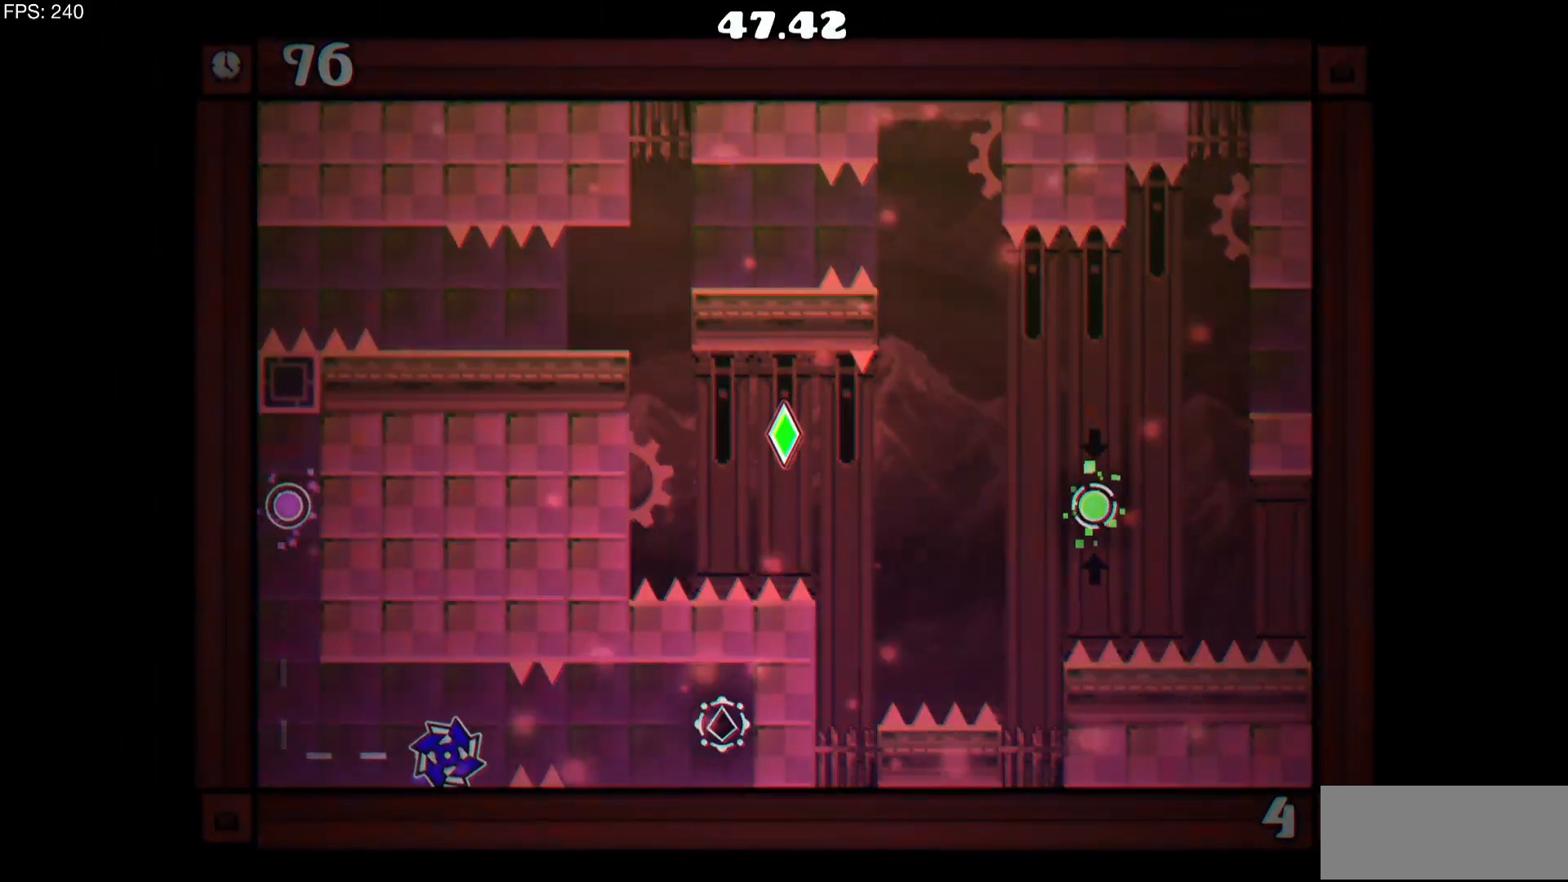
{"keys": [], "mouse": [], "events": [[200, "d", "down"], [300, "d", "up"]]}
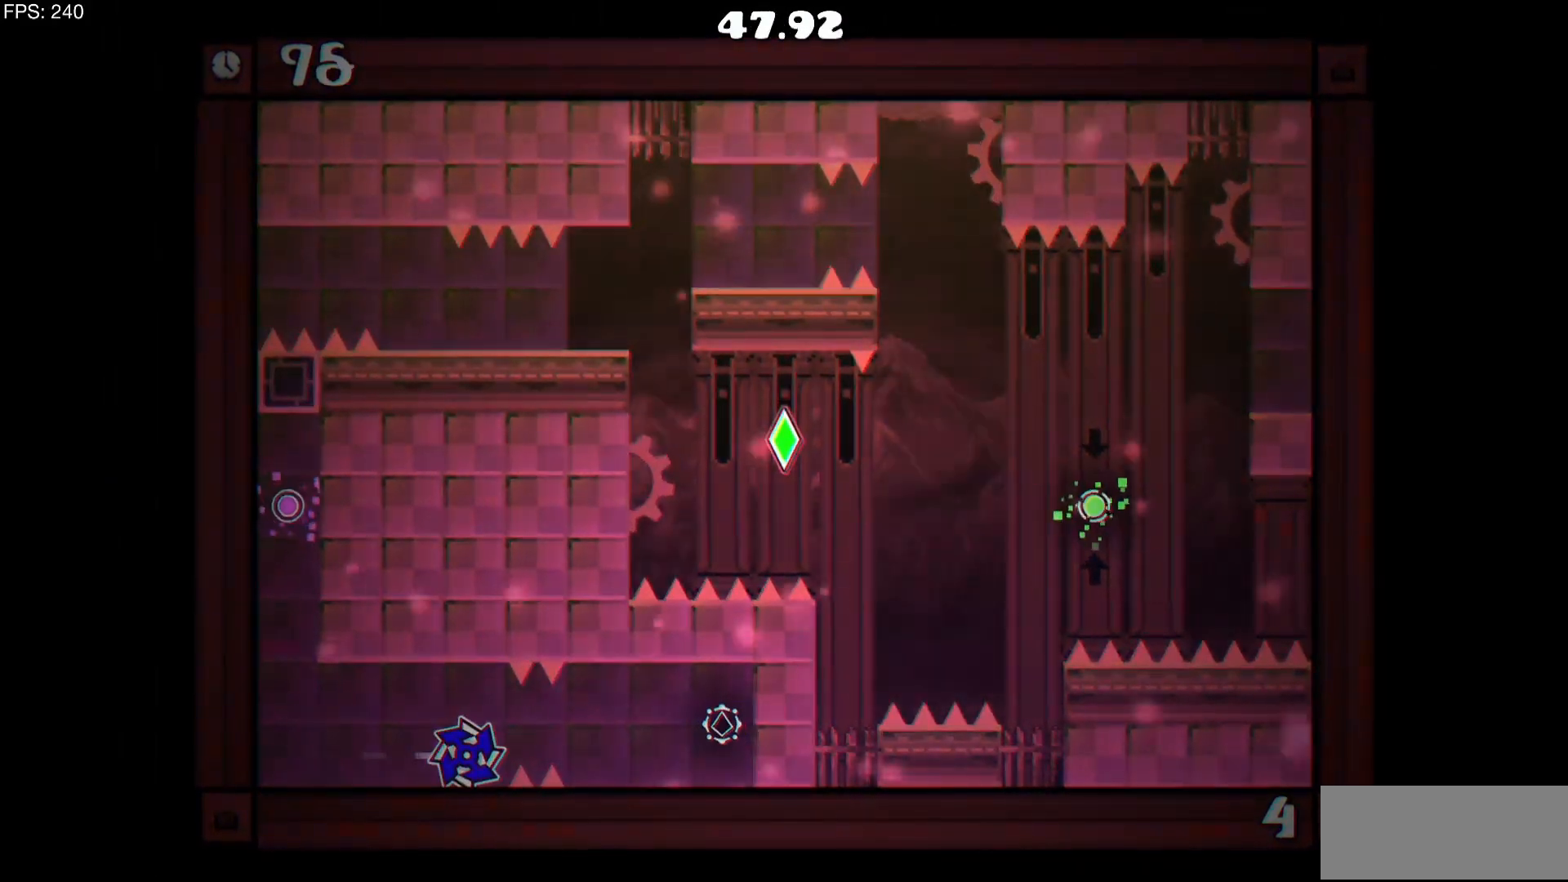
{"keys": [], "mouse": [], "events": []}
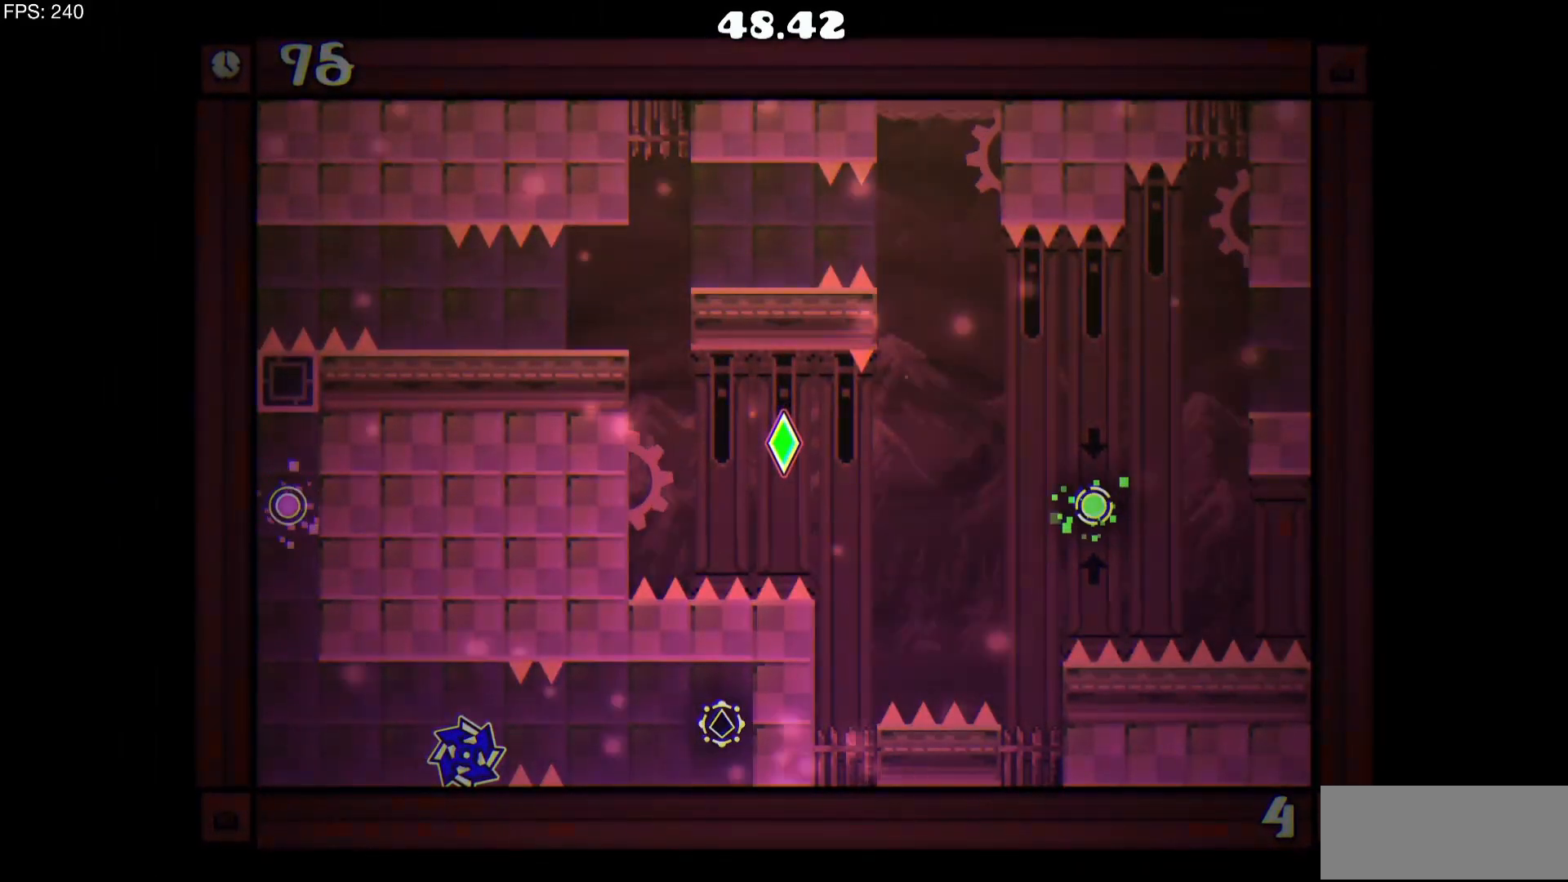
{"keys": [], "mouse": [], "events": []}
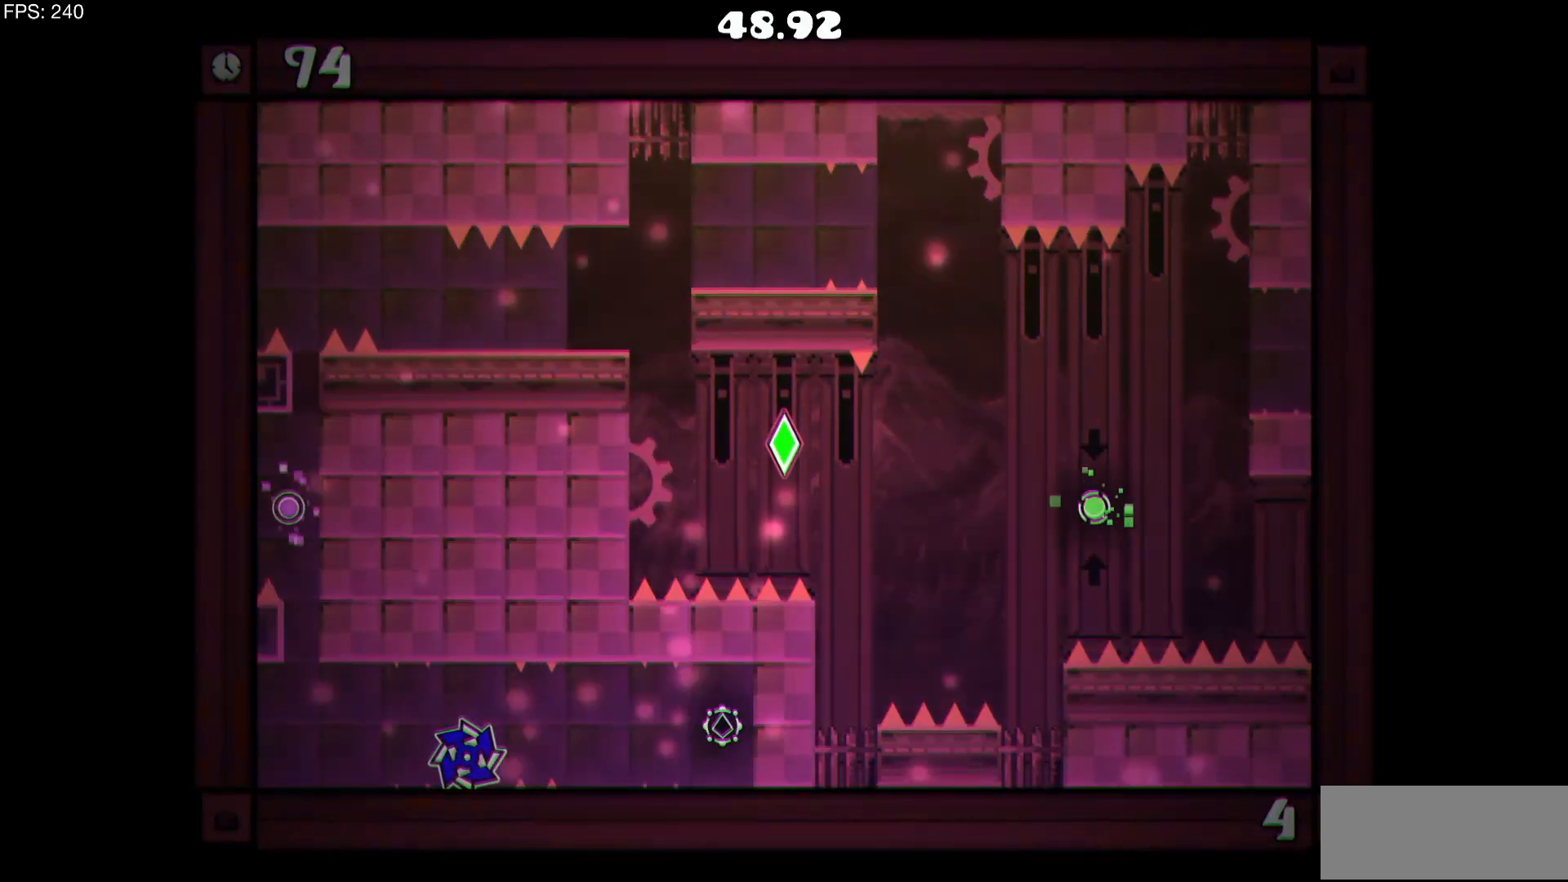
{"keys": [], "mouse": [], "events": [[200, "d", "down"], [450, "d", "up"]]}
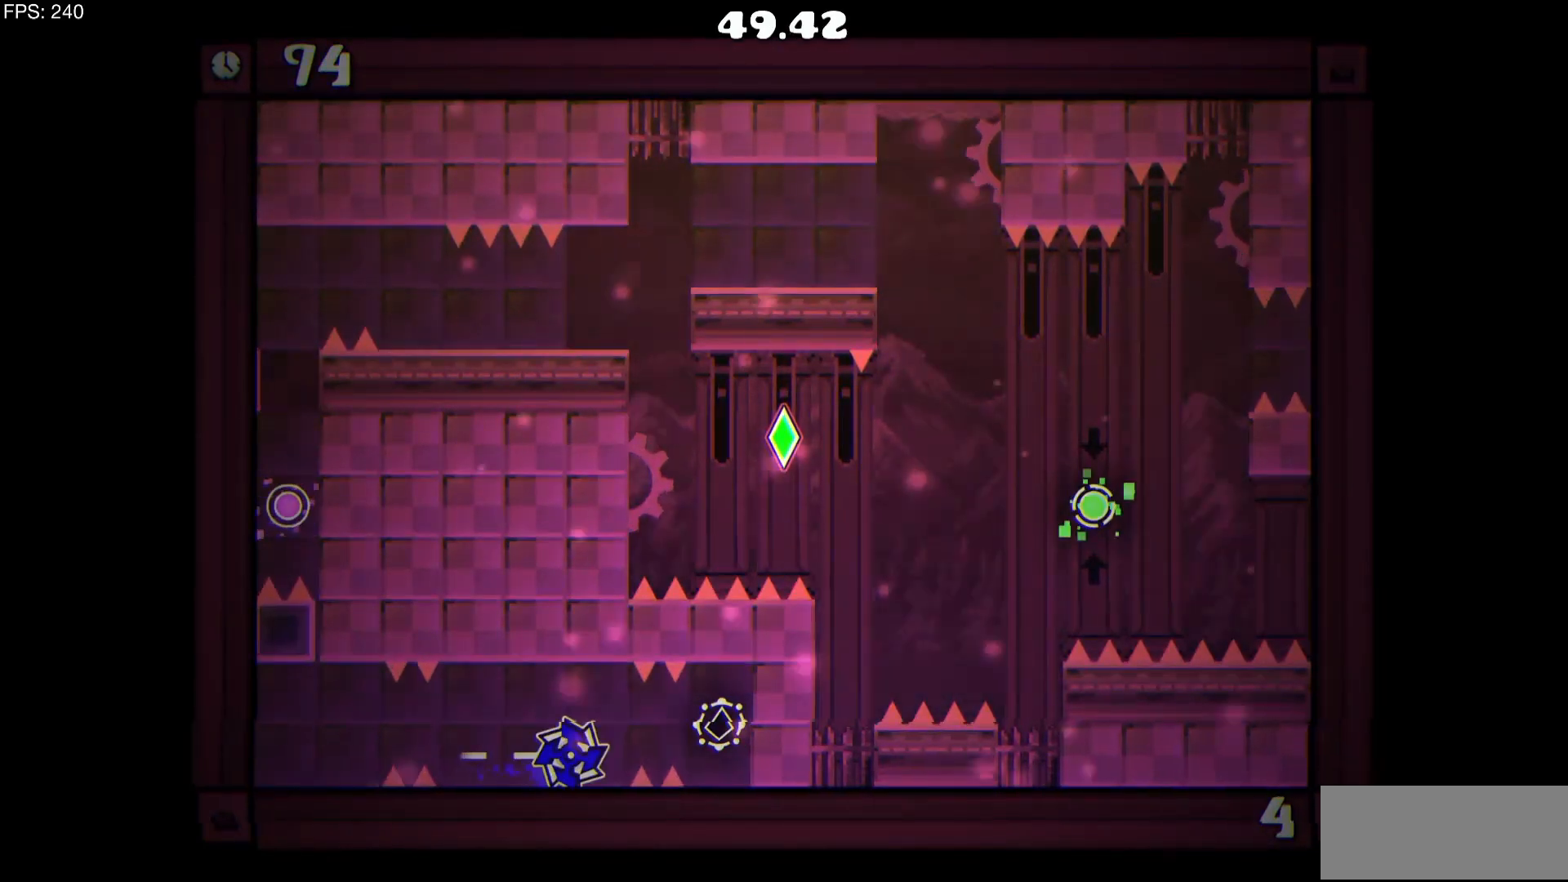
{"keys": [], "mouse": [], "events": [[183, "d", "down"], [267, "d", "up"]]}
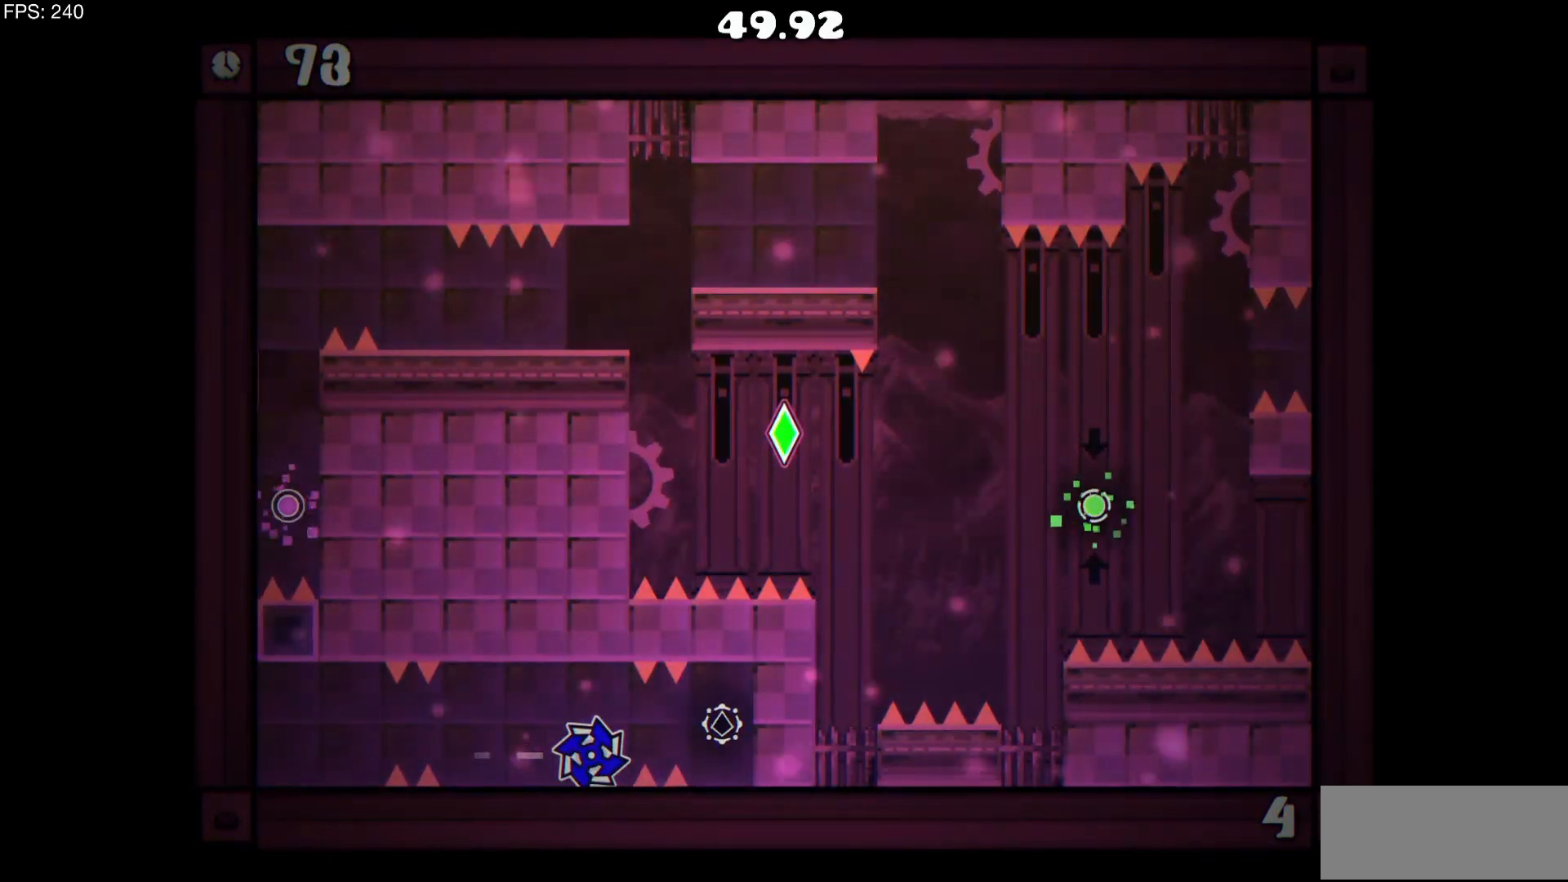
{"keys": [], "mouse": [], "events": []}
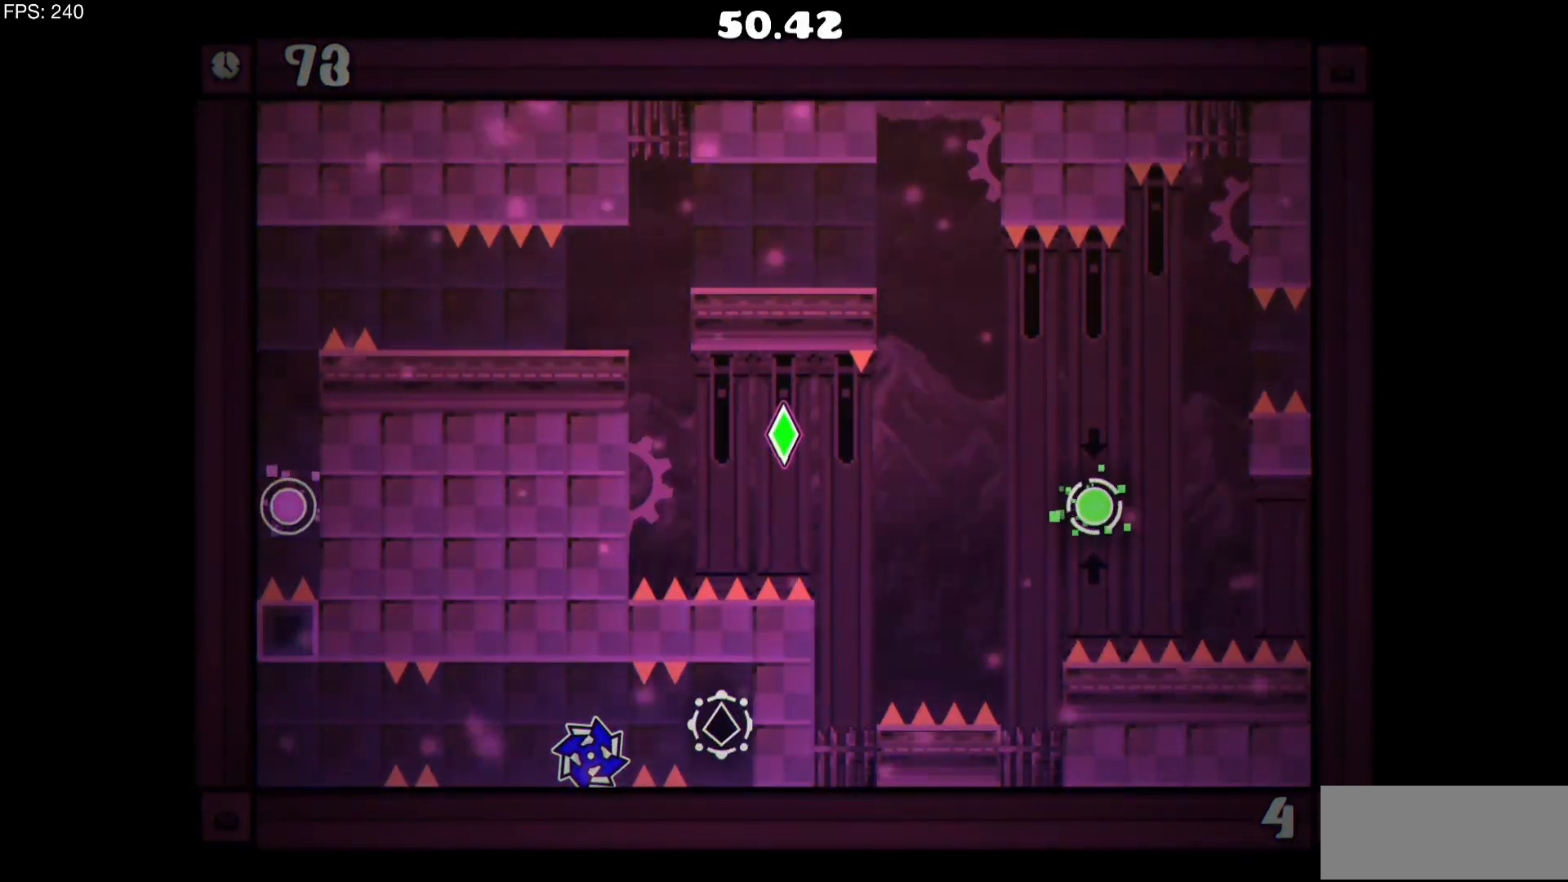
{"keys": [], "mouse": [], "events": []}
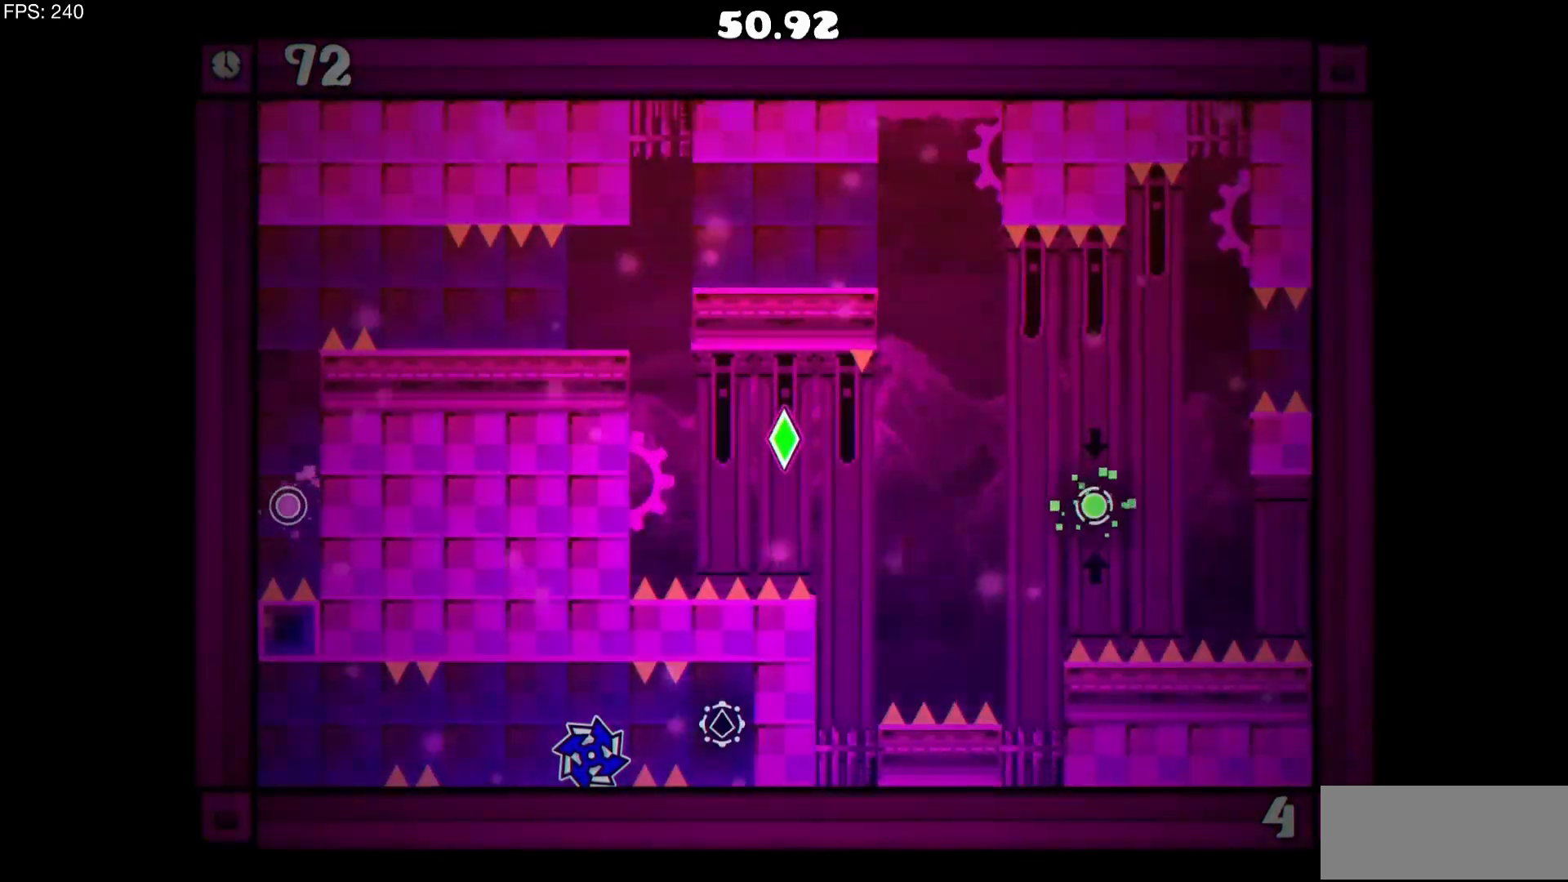
{"keys": [], "mouse": [], "events": [[417, "d", "down"], [467, "d", "up"]]}
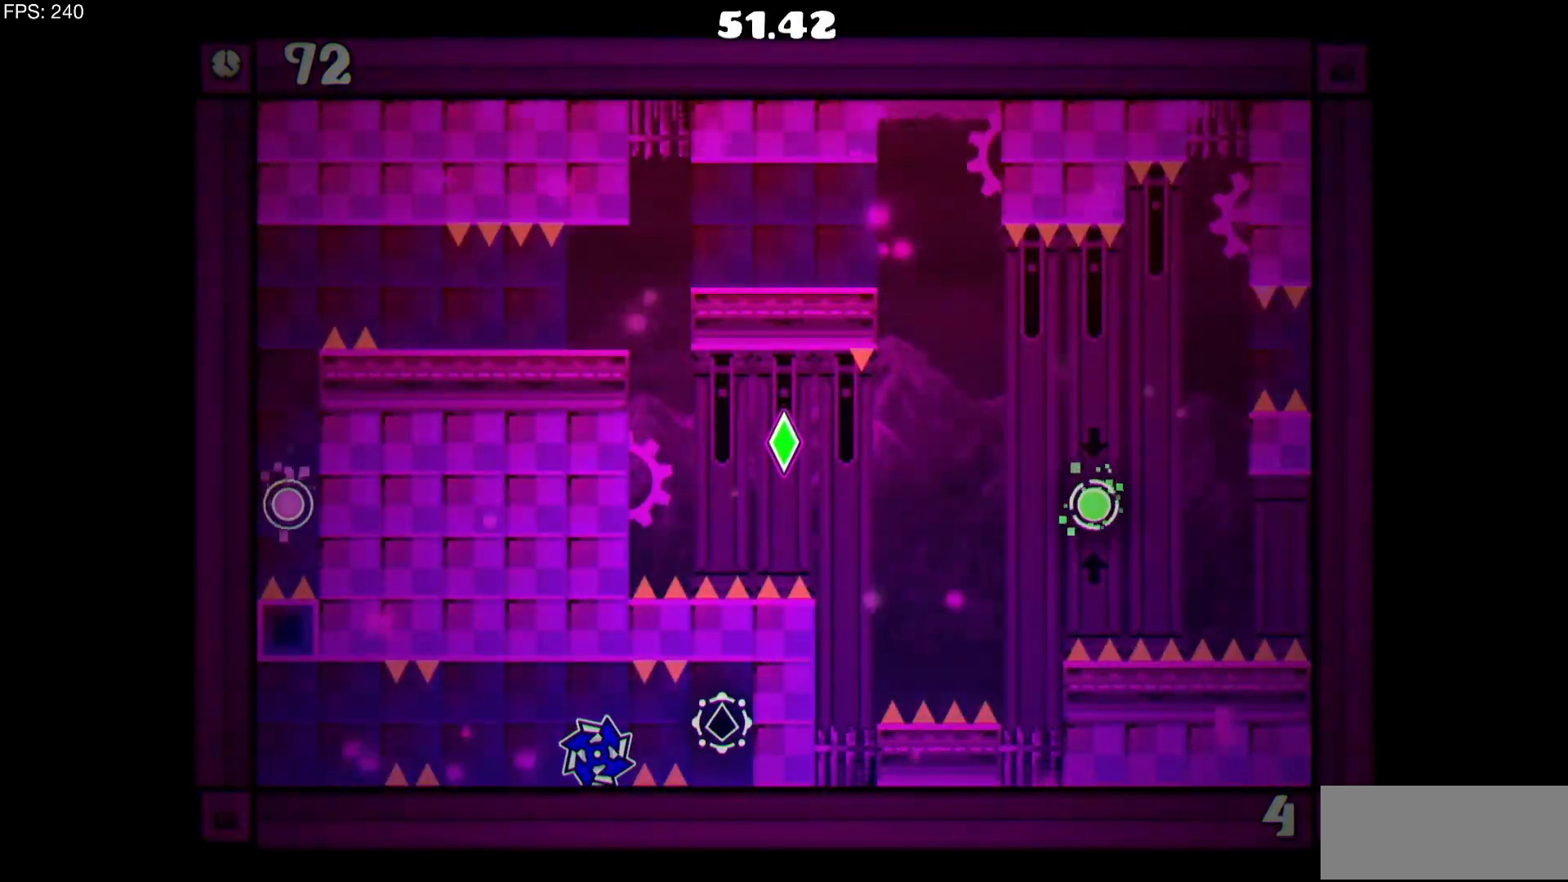
{"keys": [], "mouse": [], "events": []}
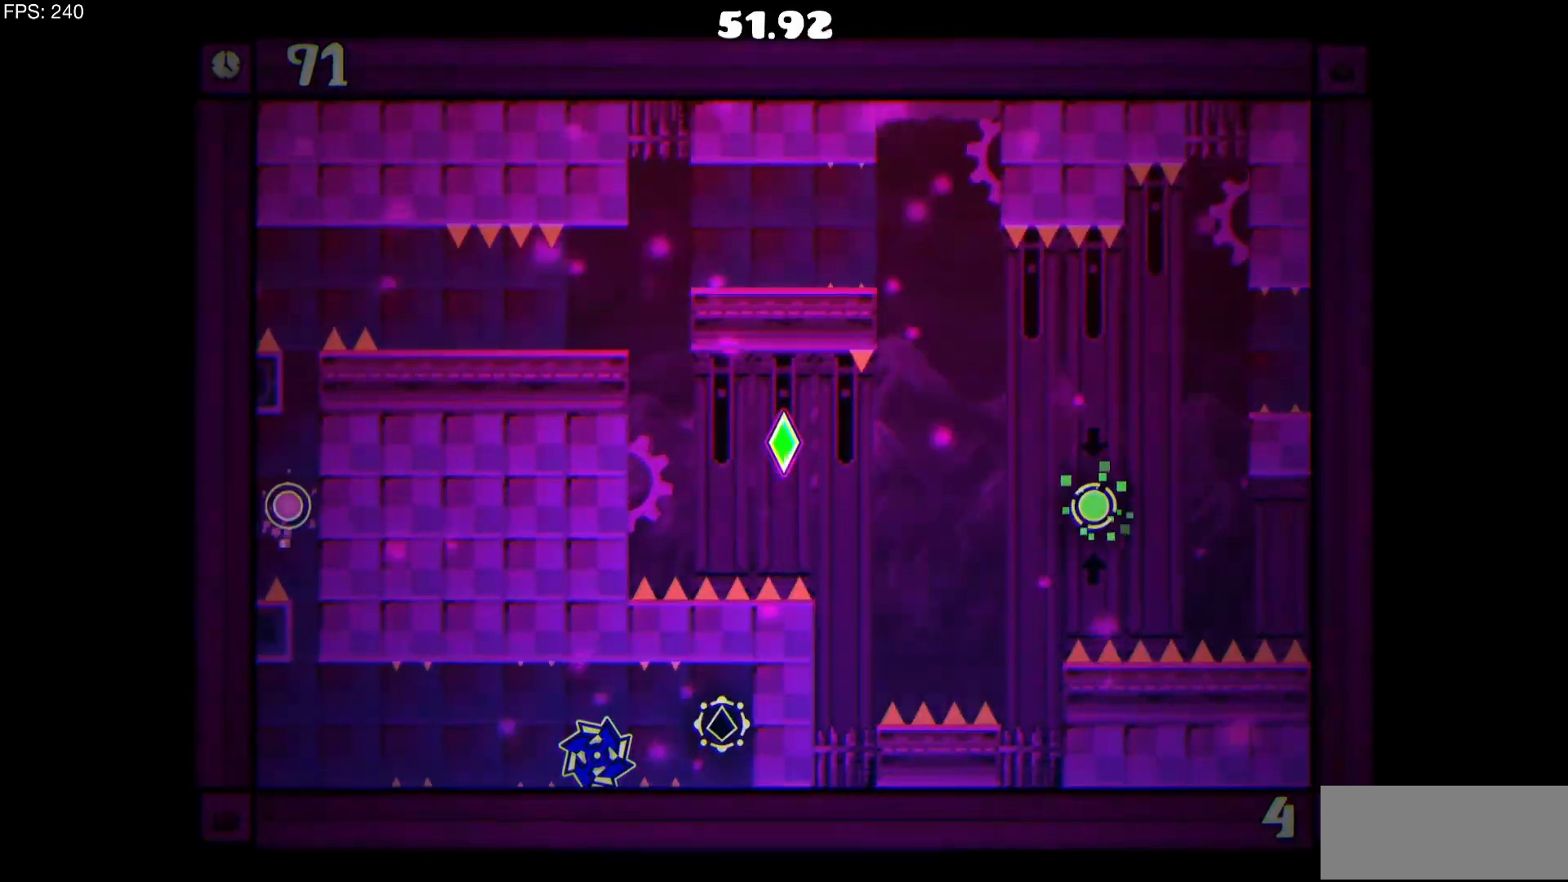
{"keys": ["d"], "mouse": [], "events": [[167, "d", "down"], [350, "mouse_left", "down"], [433, "mouse_left", "up"]]}
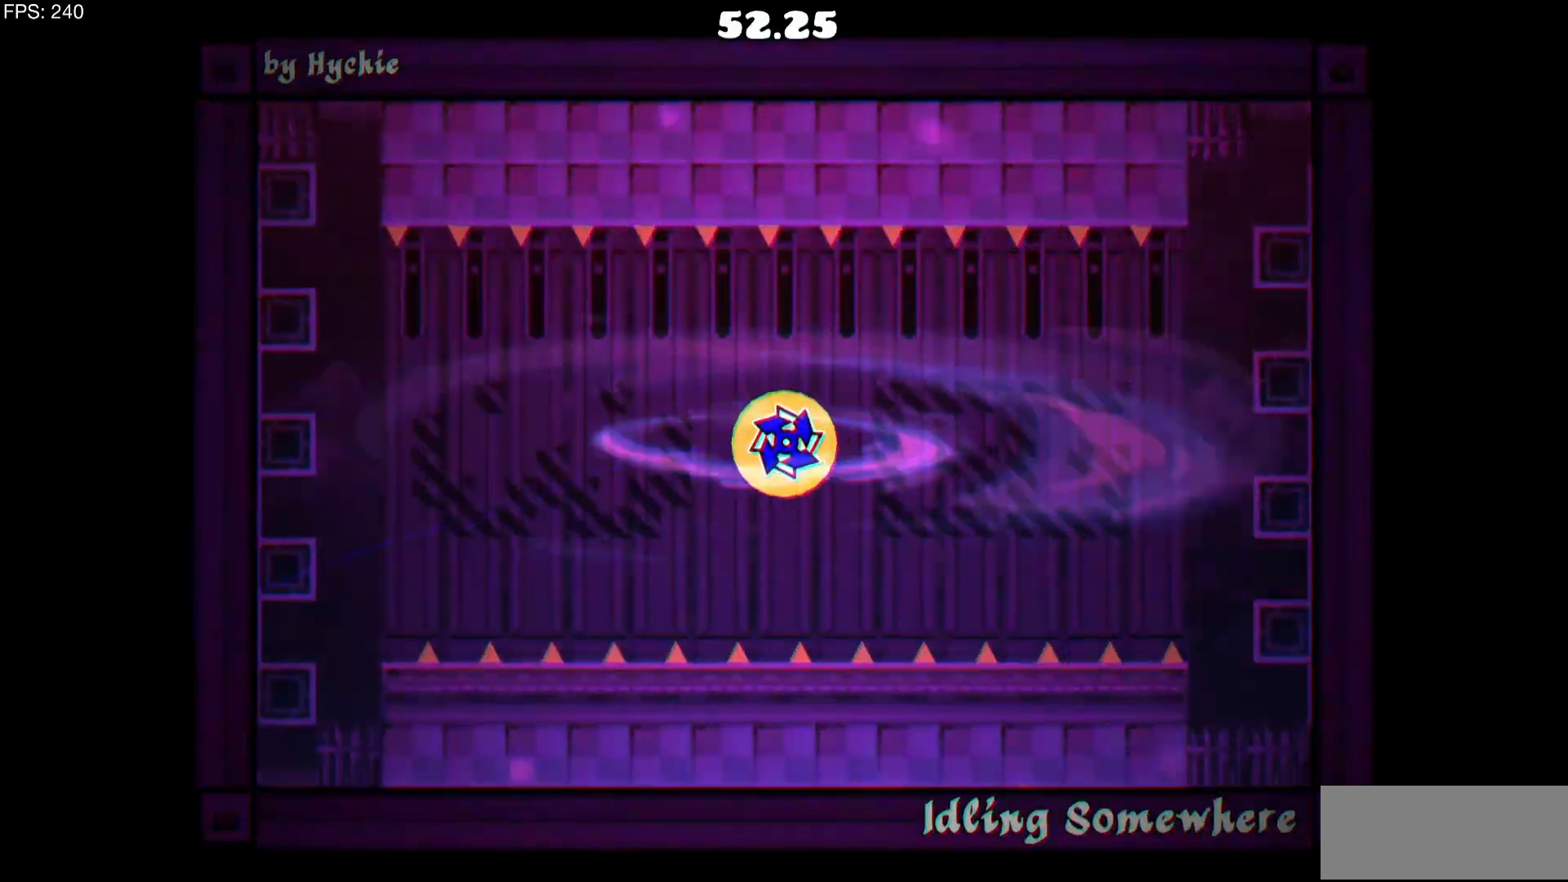
{"keys": [], "mouse": [], "events": [[33, "mouse_left", "down"], [133, "mouse_left", "up"], [167, "d", "up"]]}
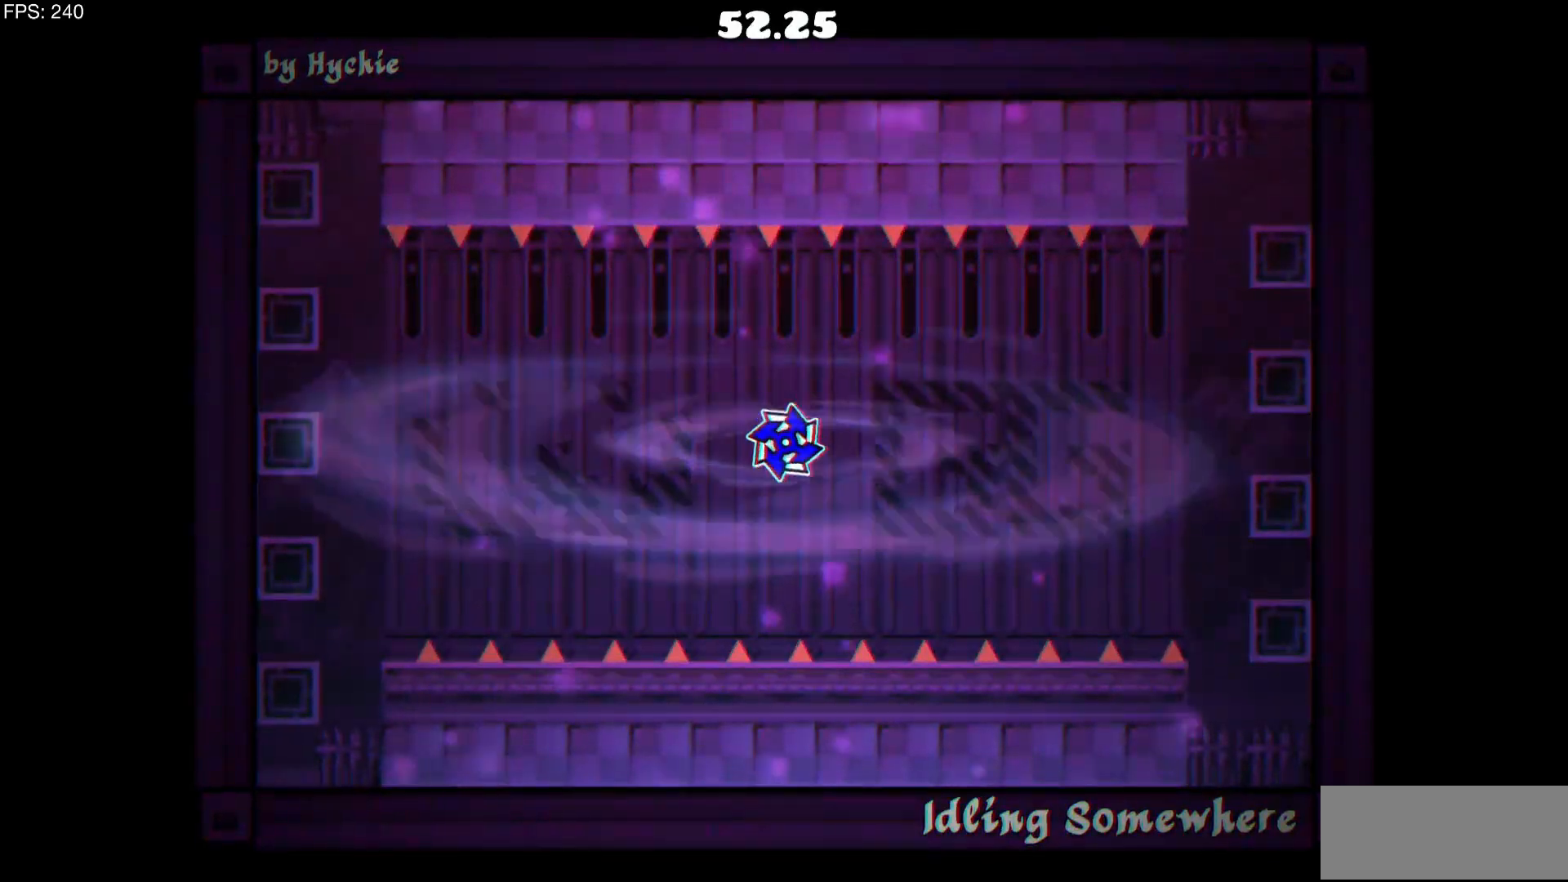
{"keys": [], "mouse": [], "events": []}
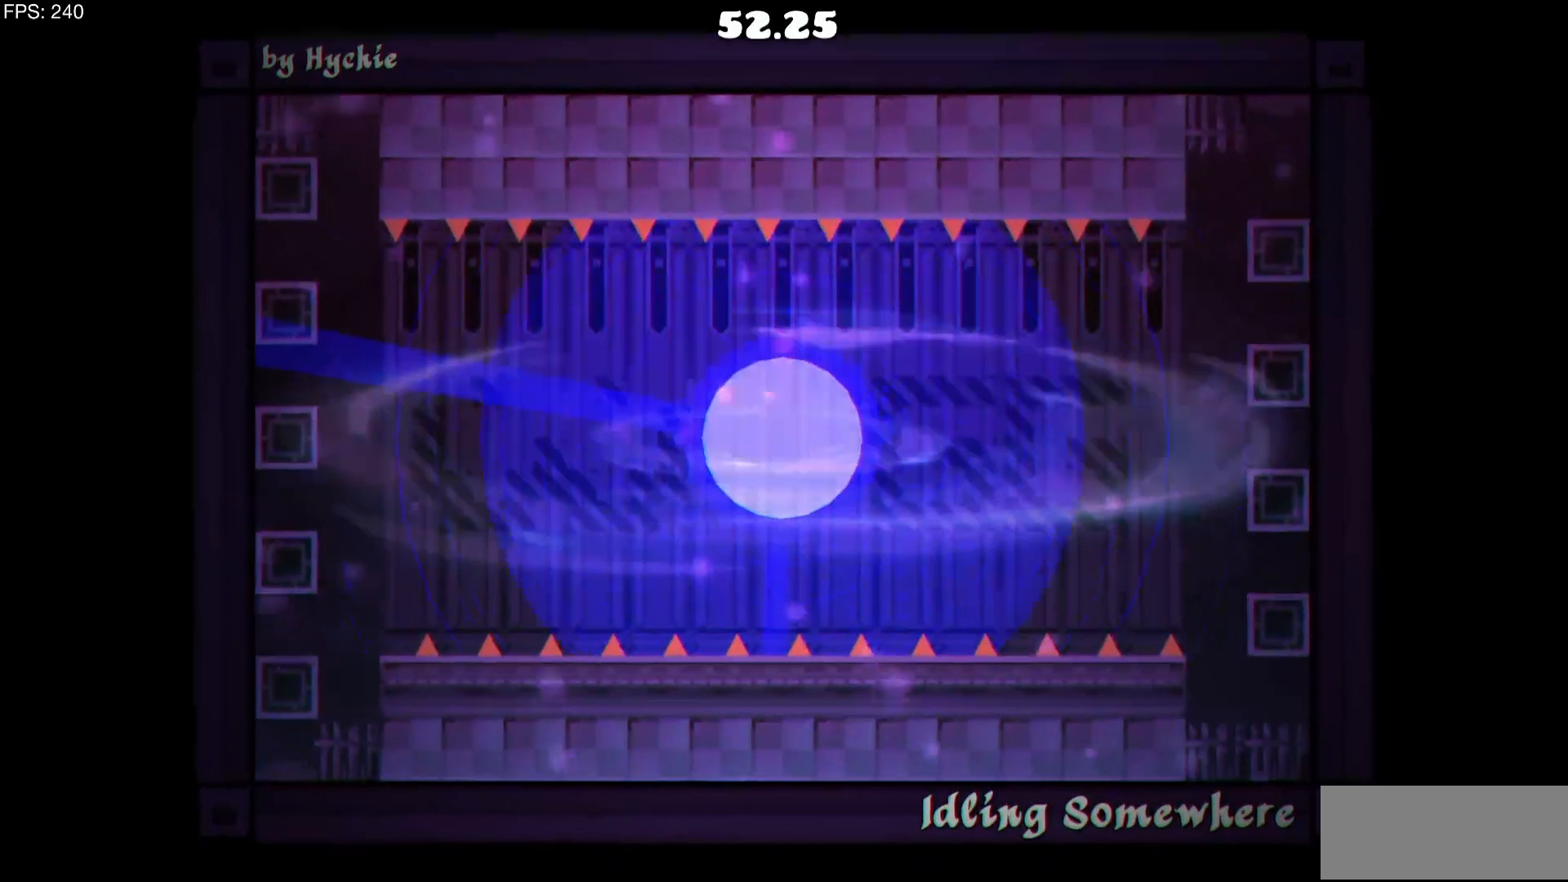
{"keys": [], "mouse": [], "events": []}
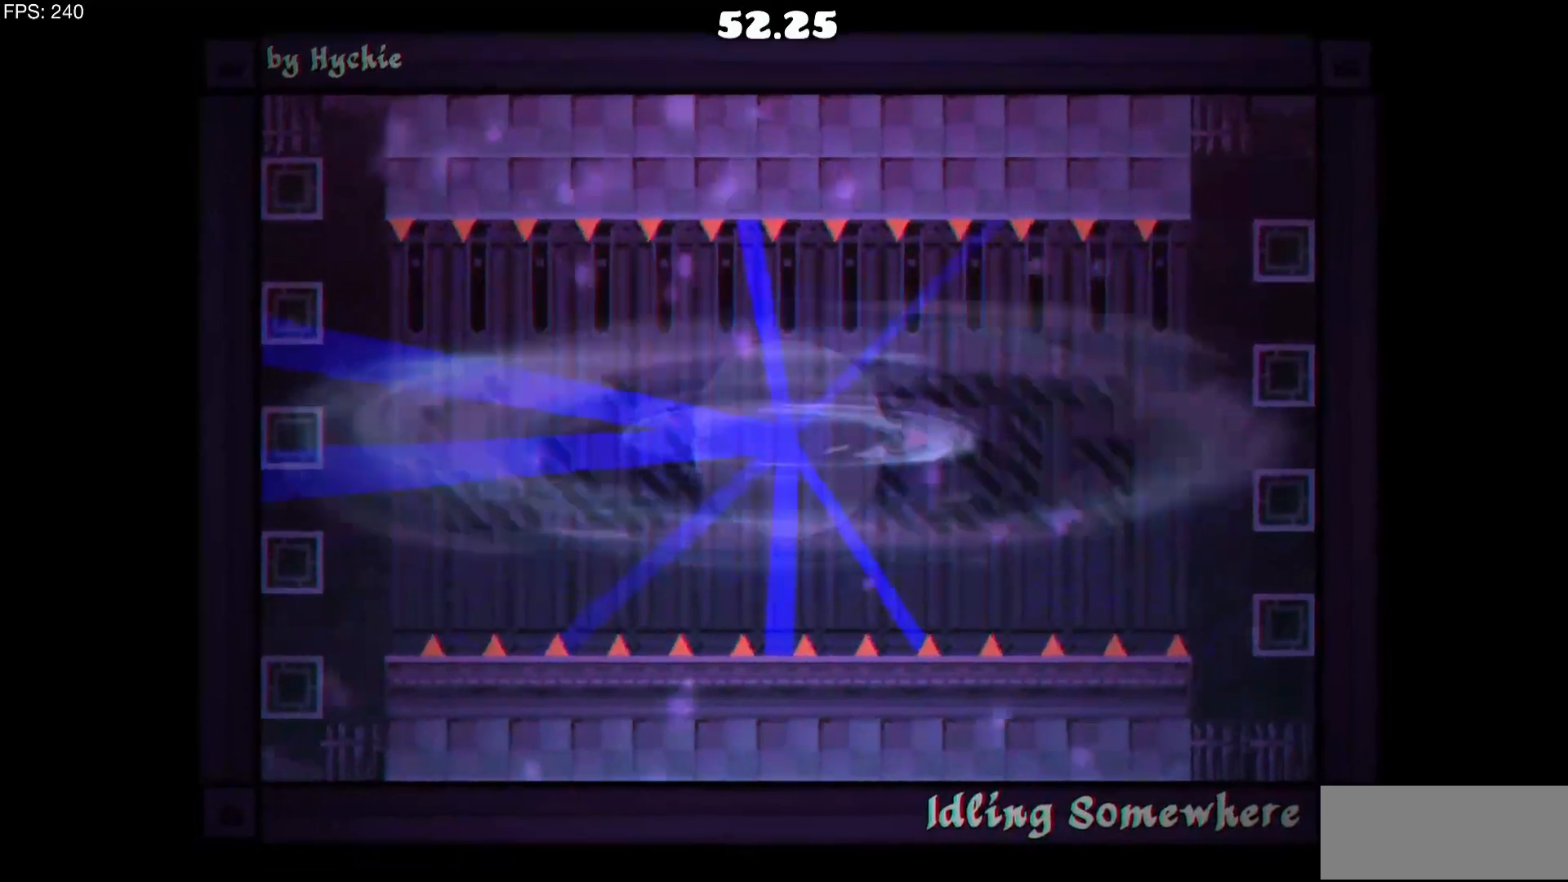
{"keys": [], "mouse": [], "events": []}
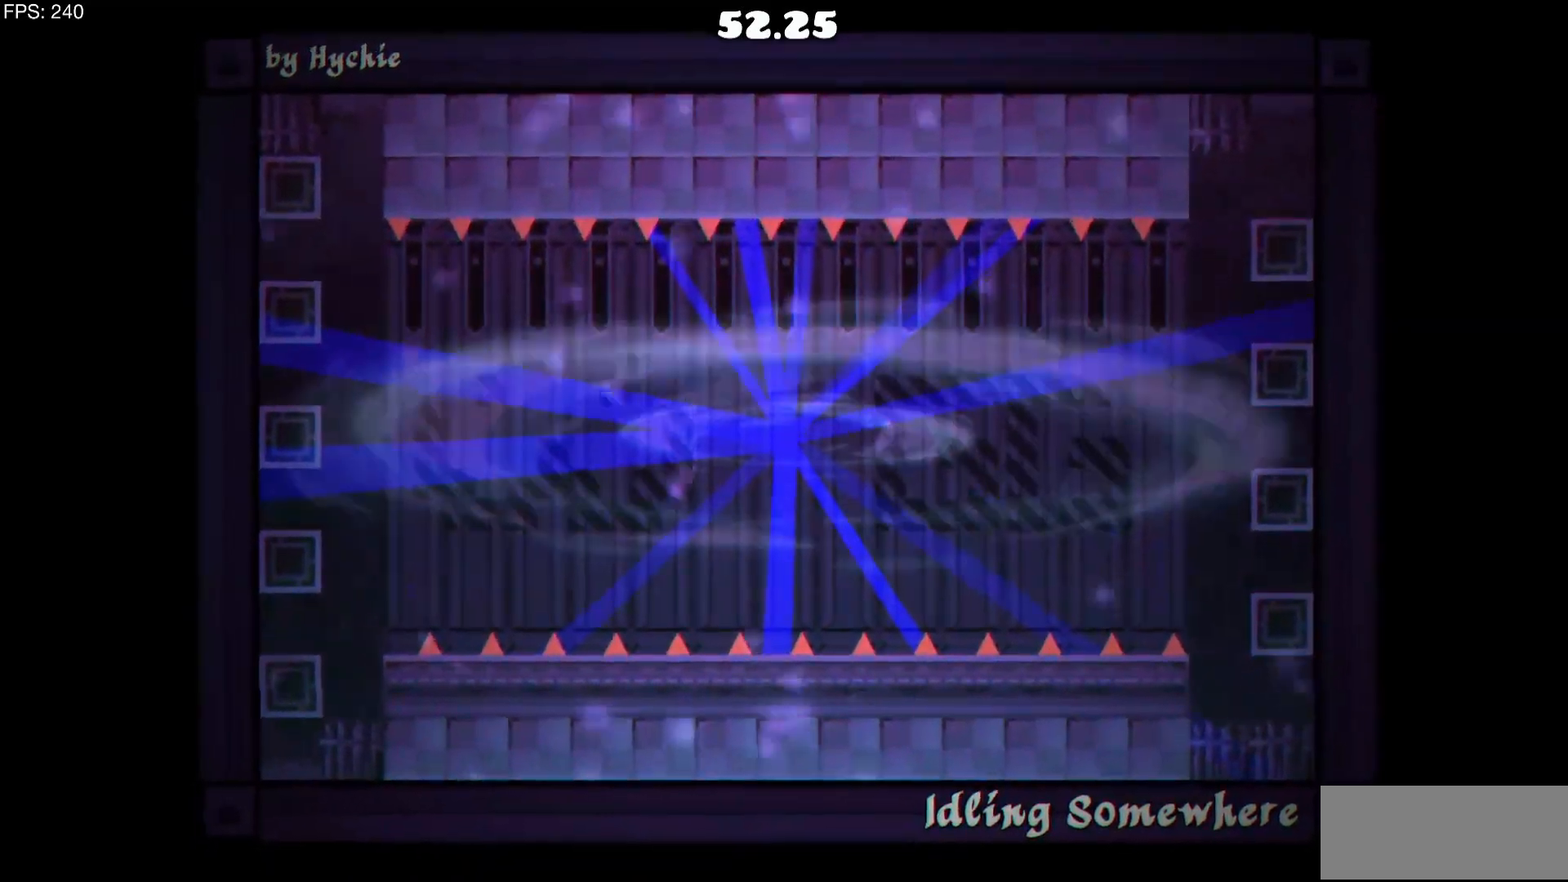
{"keys": [], "mouse": [], "events": []}
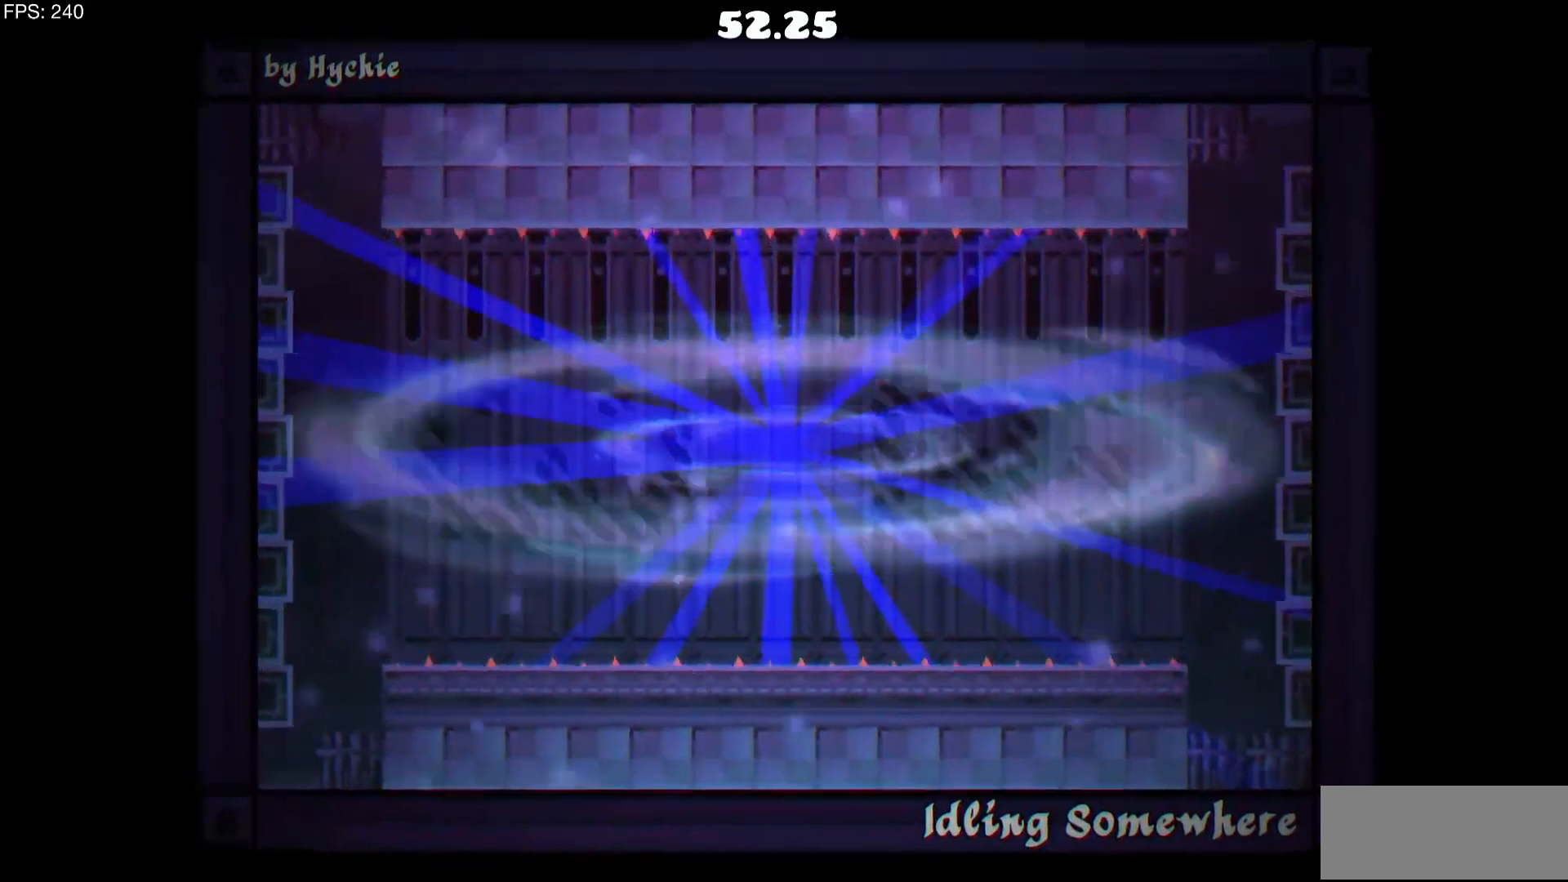
{"keys": [], "mouse": [], "events": []}
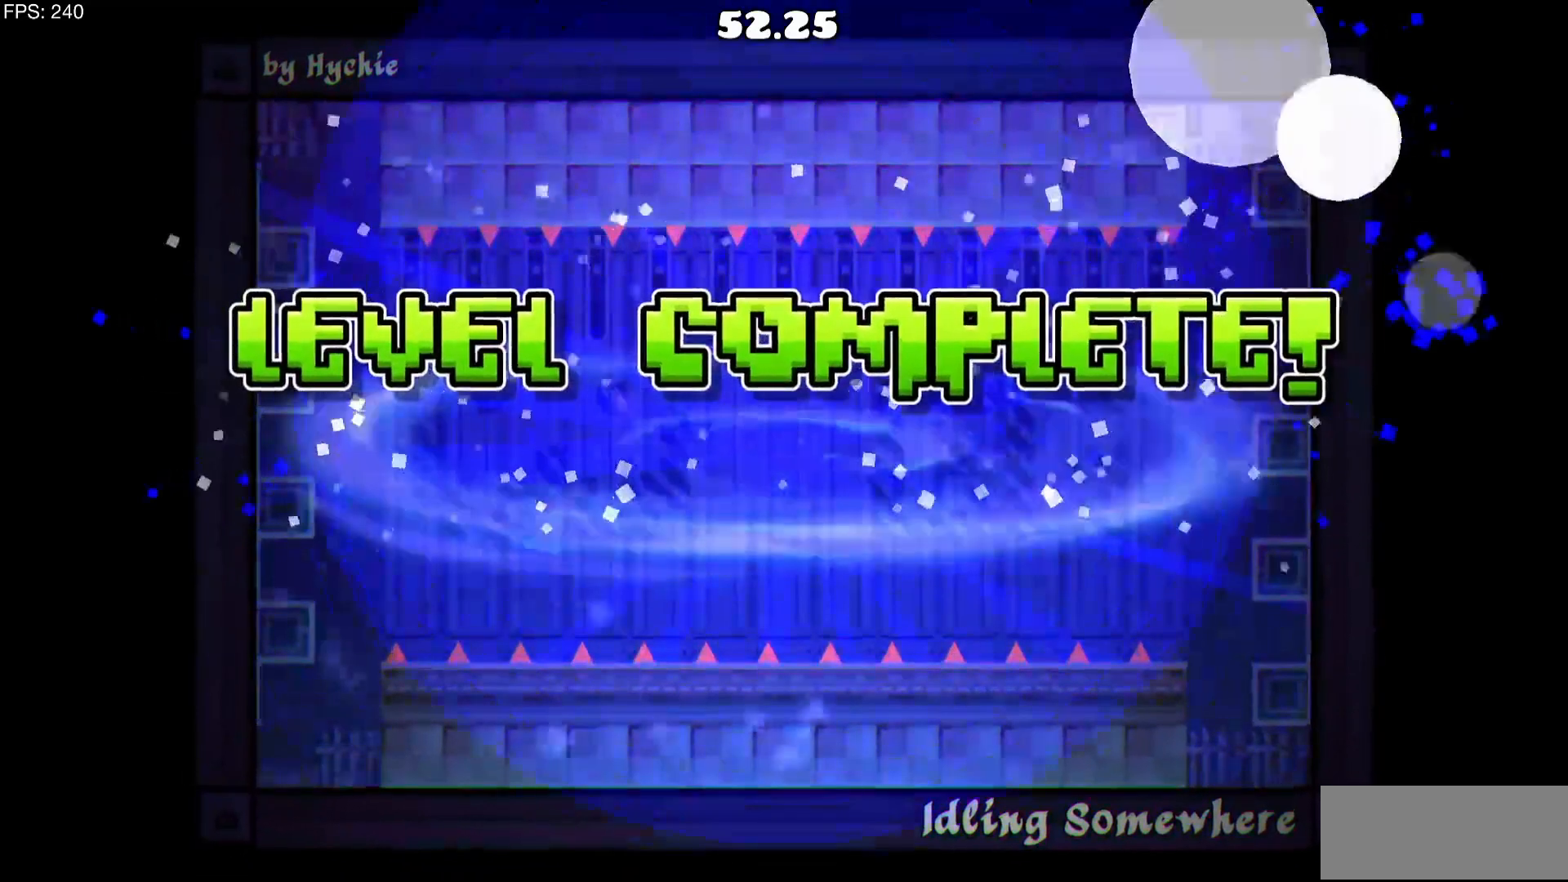
{"keys": [], "mouse": [], "events": []}
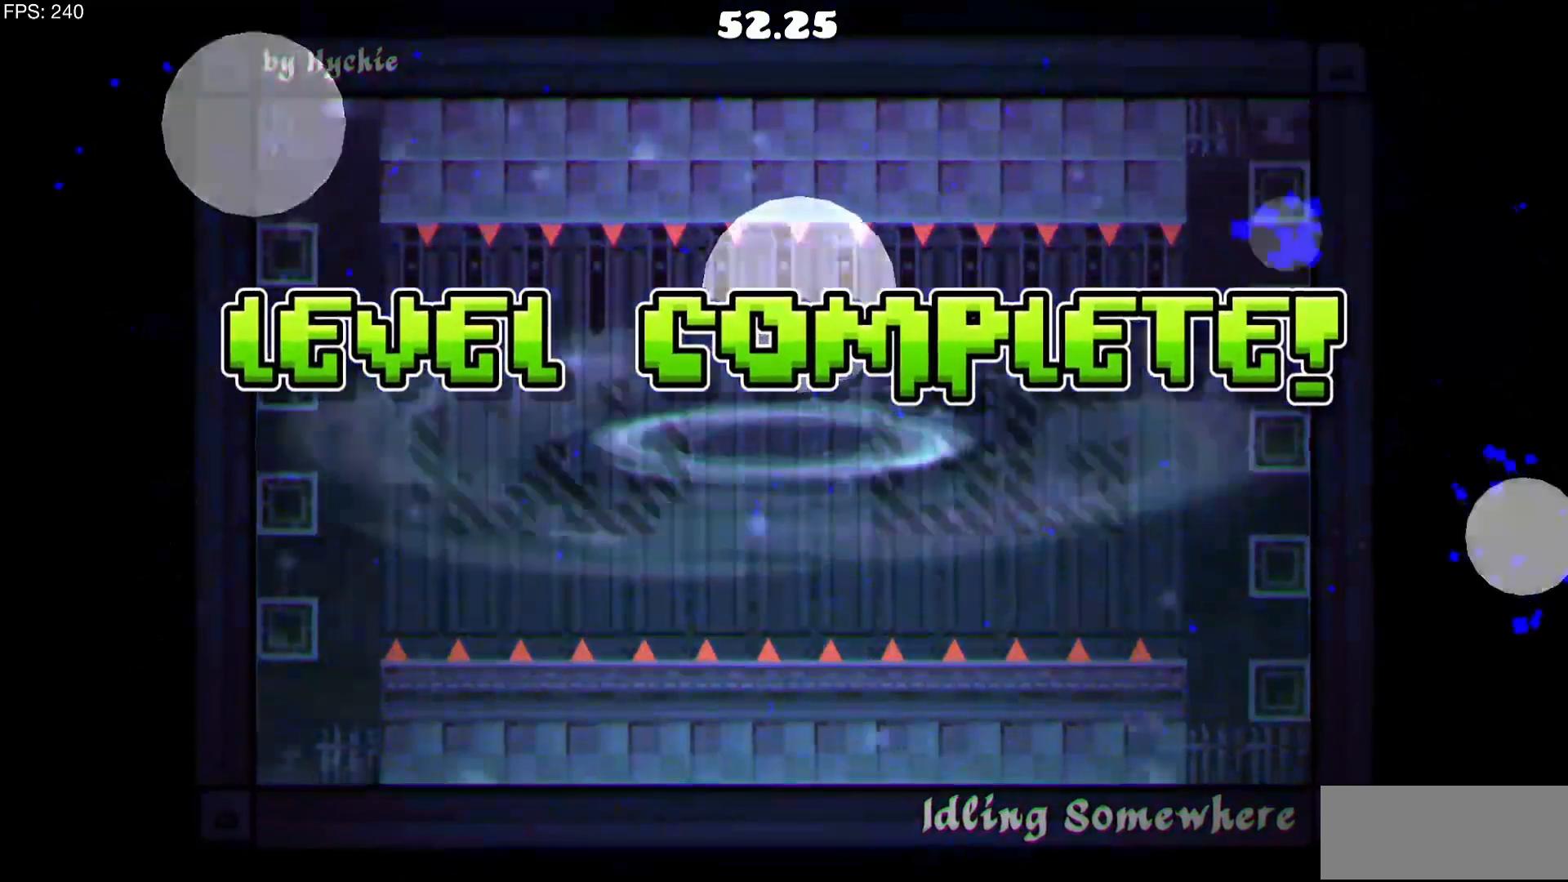
{"keys": [], "mouse": [], "events": []}
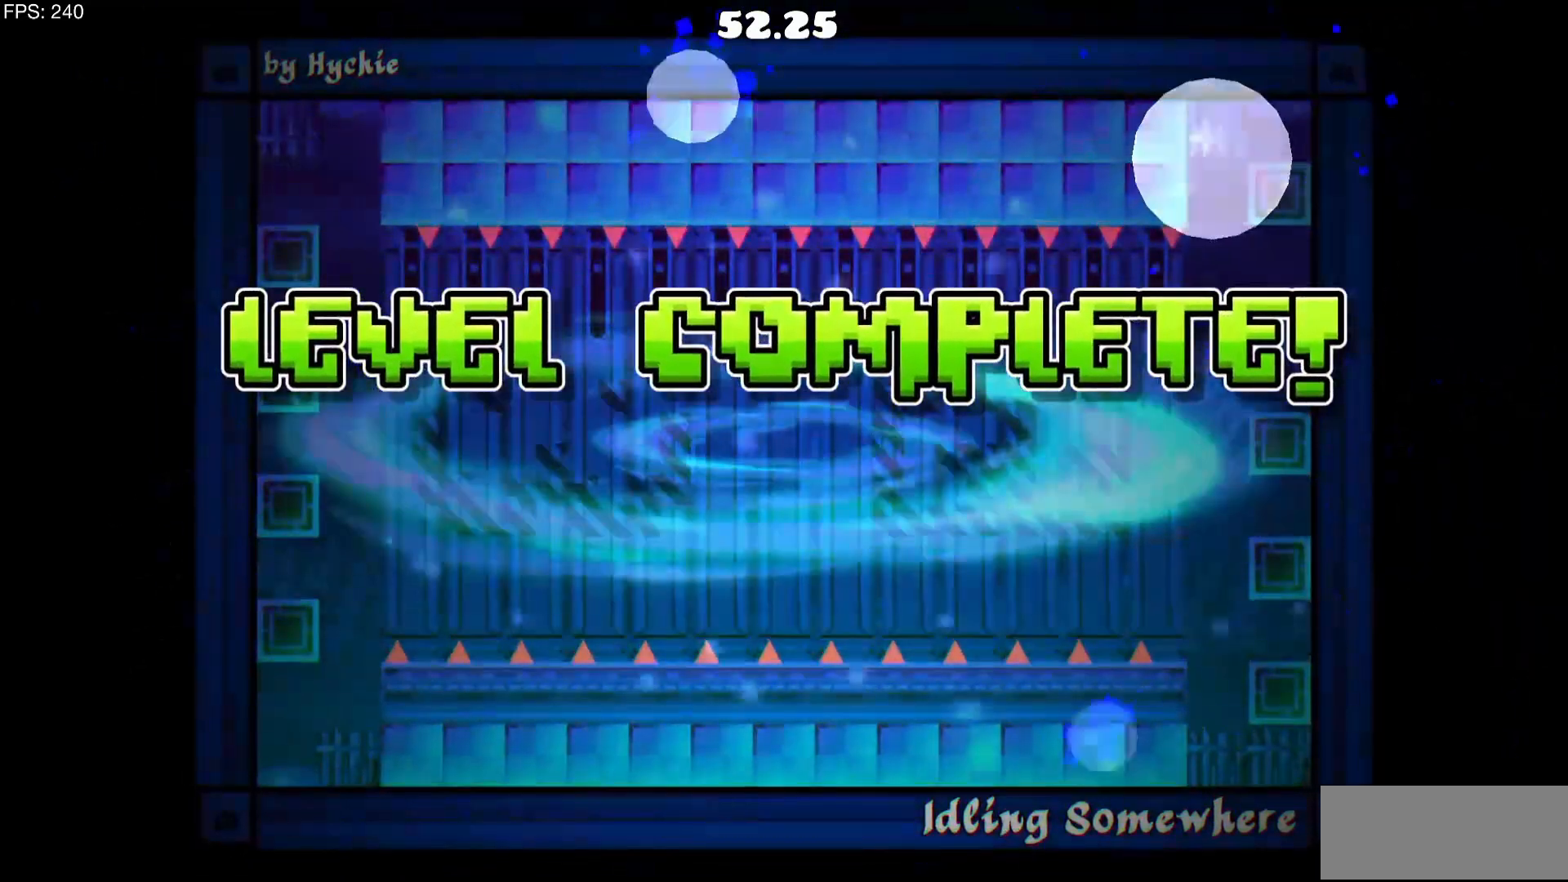
{"keys": [], "mouse": [], "events": []}
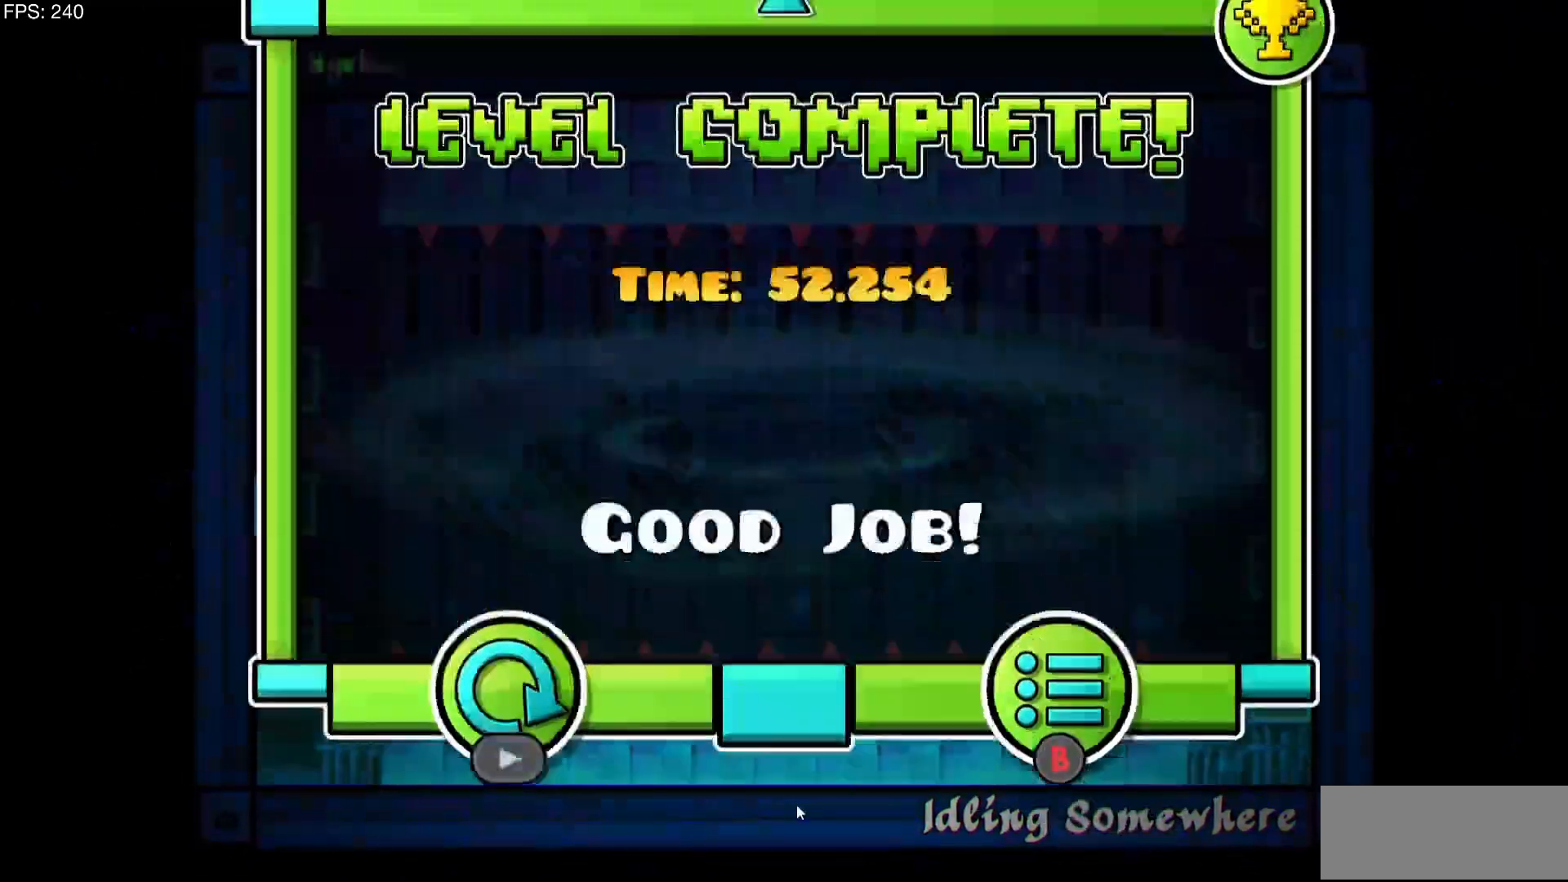
{"keys": [], "mouse": [], "events": []}
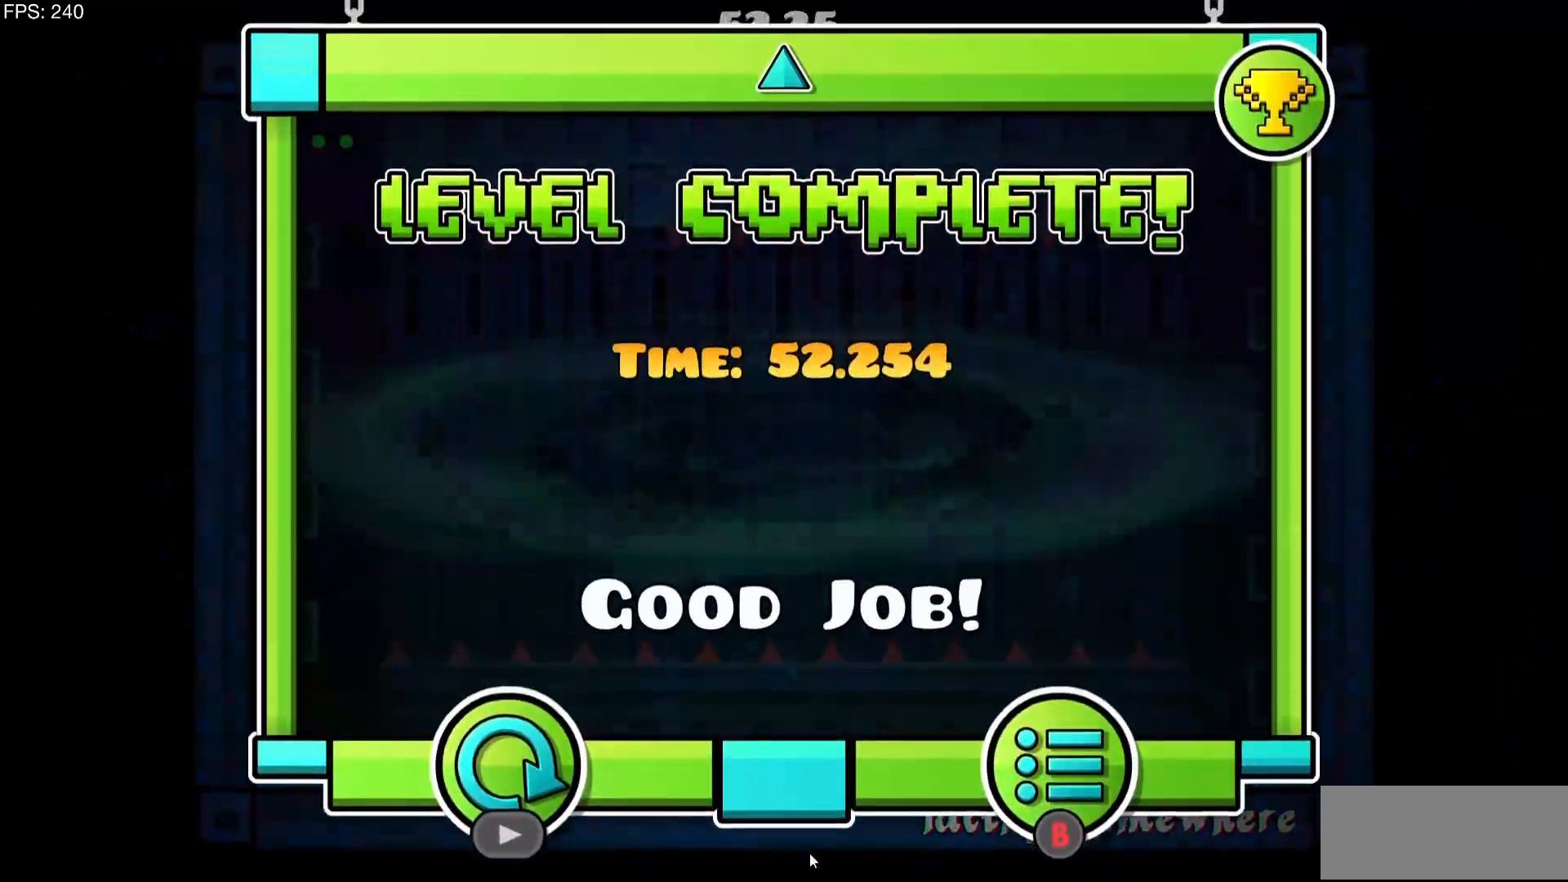
{"keys": [], "mouse": [], "events": []}
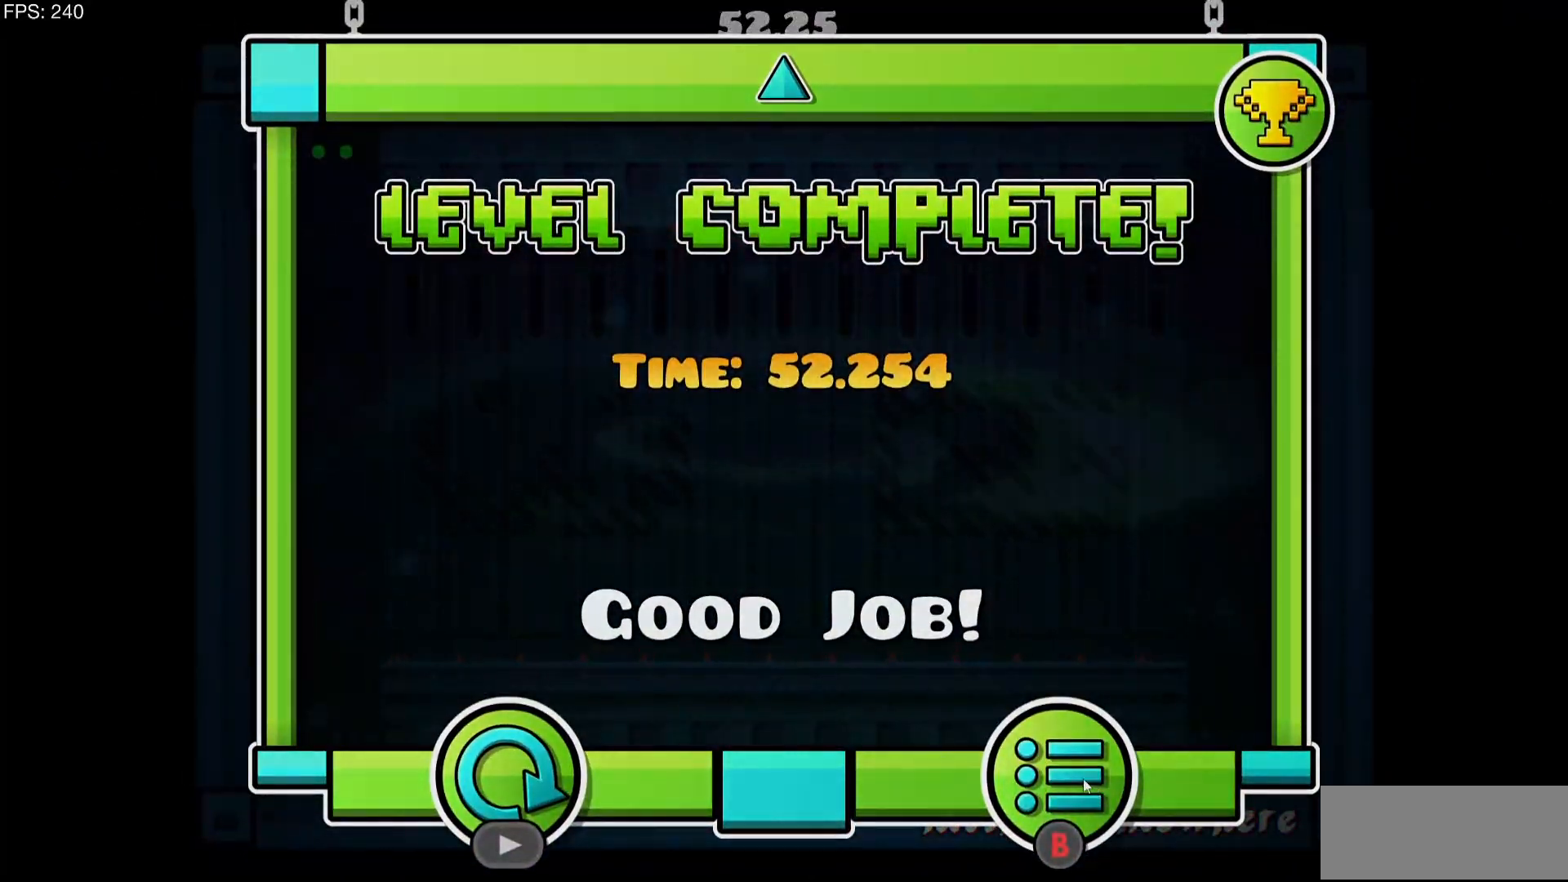
{"keys": [], "mouse": ["left"], "events": [[433, "mouse_left", "down"]]}
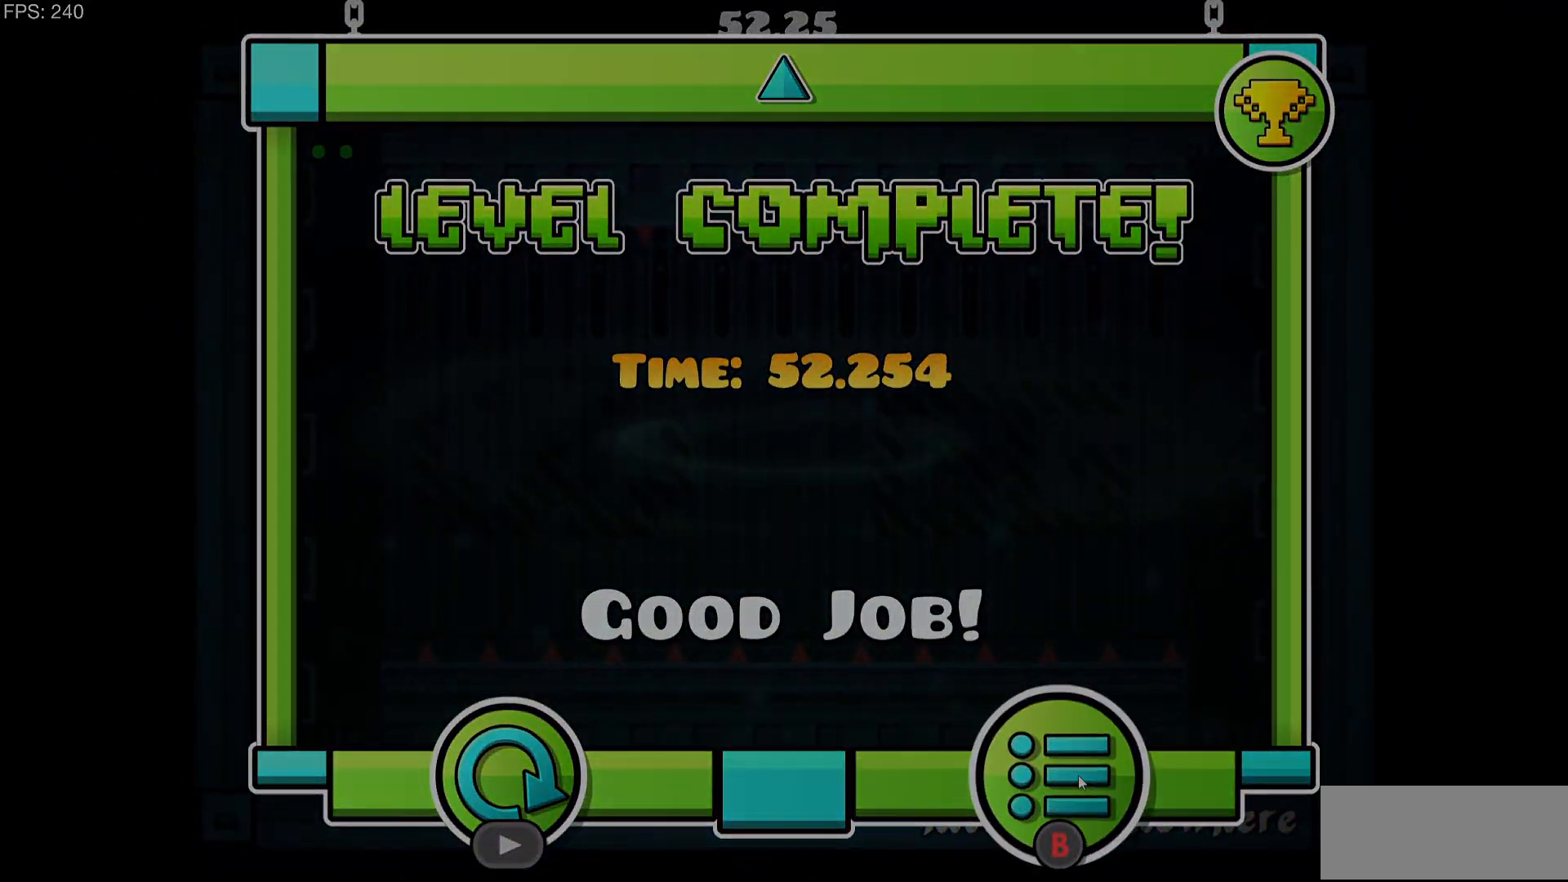
{"keys": [], "mouse": [], "events": [[33, "mouse_left", "up"]]}